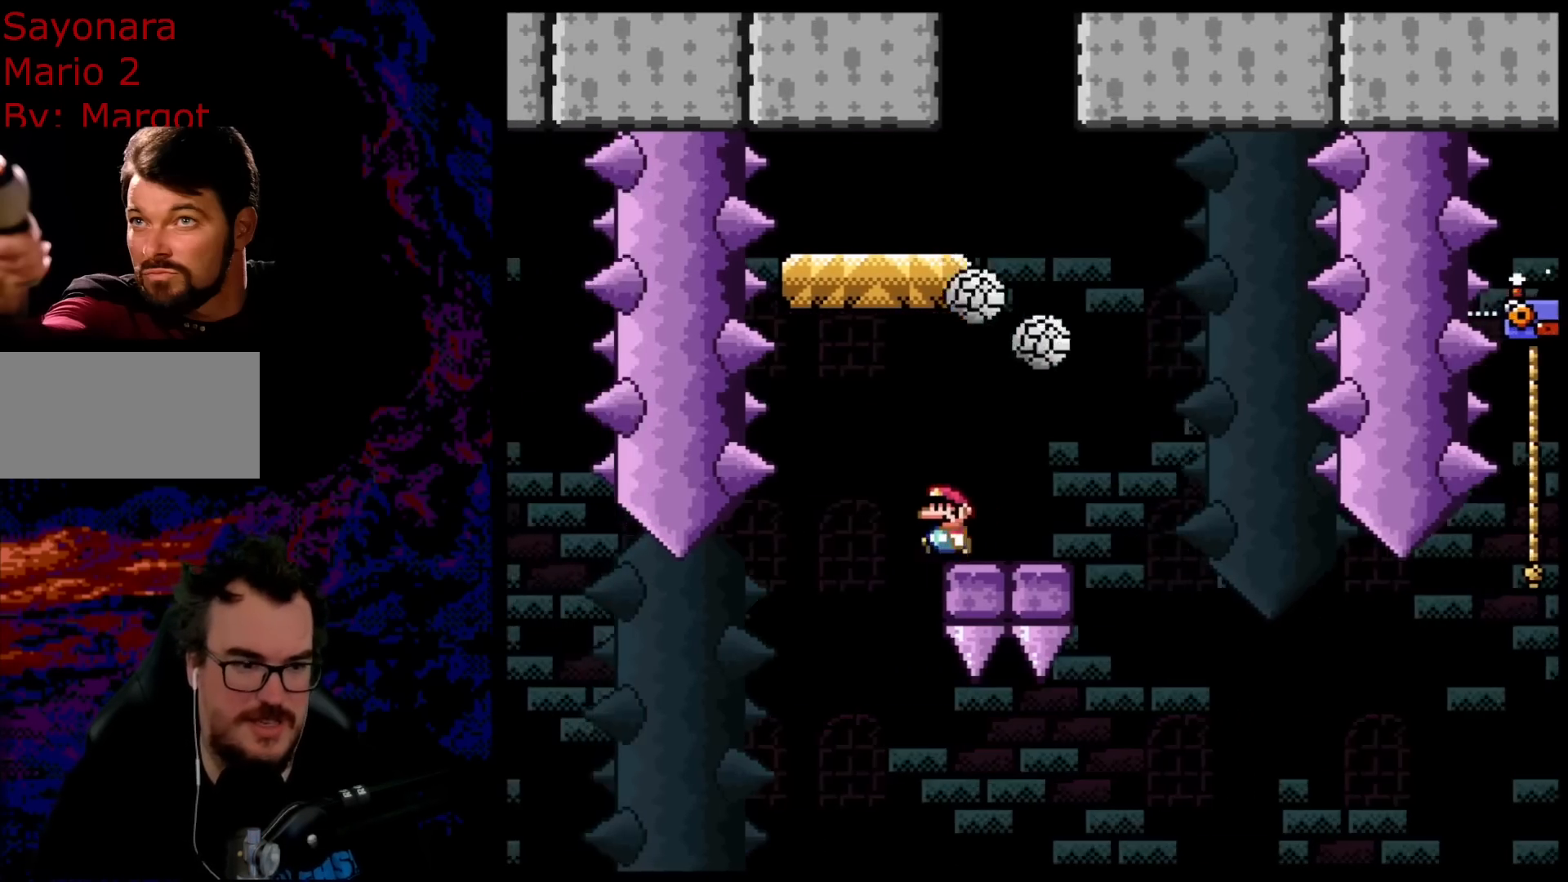
Gameplay with a controller (Nintendo layout); each line is a JSON object with the inputs held at the frame after it. "events" lists button and stick changes between this image and that frame as [ms after this image, input, new state], when the widget could be followed in between. Not read: L3 R3.
{"buttons": ["B", "Y", "DPAD_RIGHT"], "events": [[33, "B", "down"], [150, "DPAD_LEFT", "up"], [167, "DPAD_RIGHT", "down"], [283, "DPAD_RIGHT", "up"], [483, "DPAD_RIGHT", "down"]]}
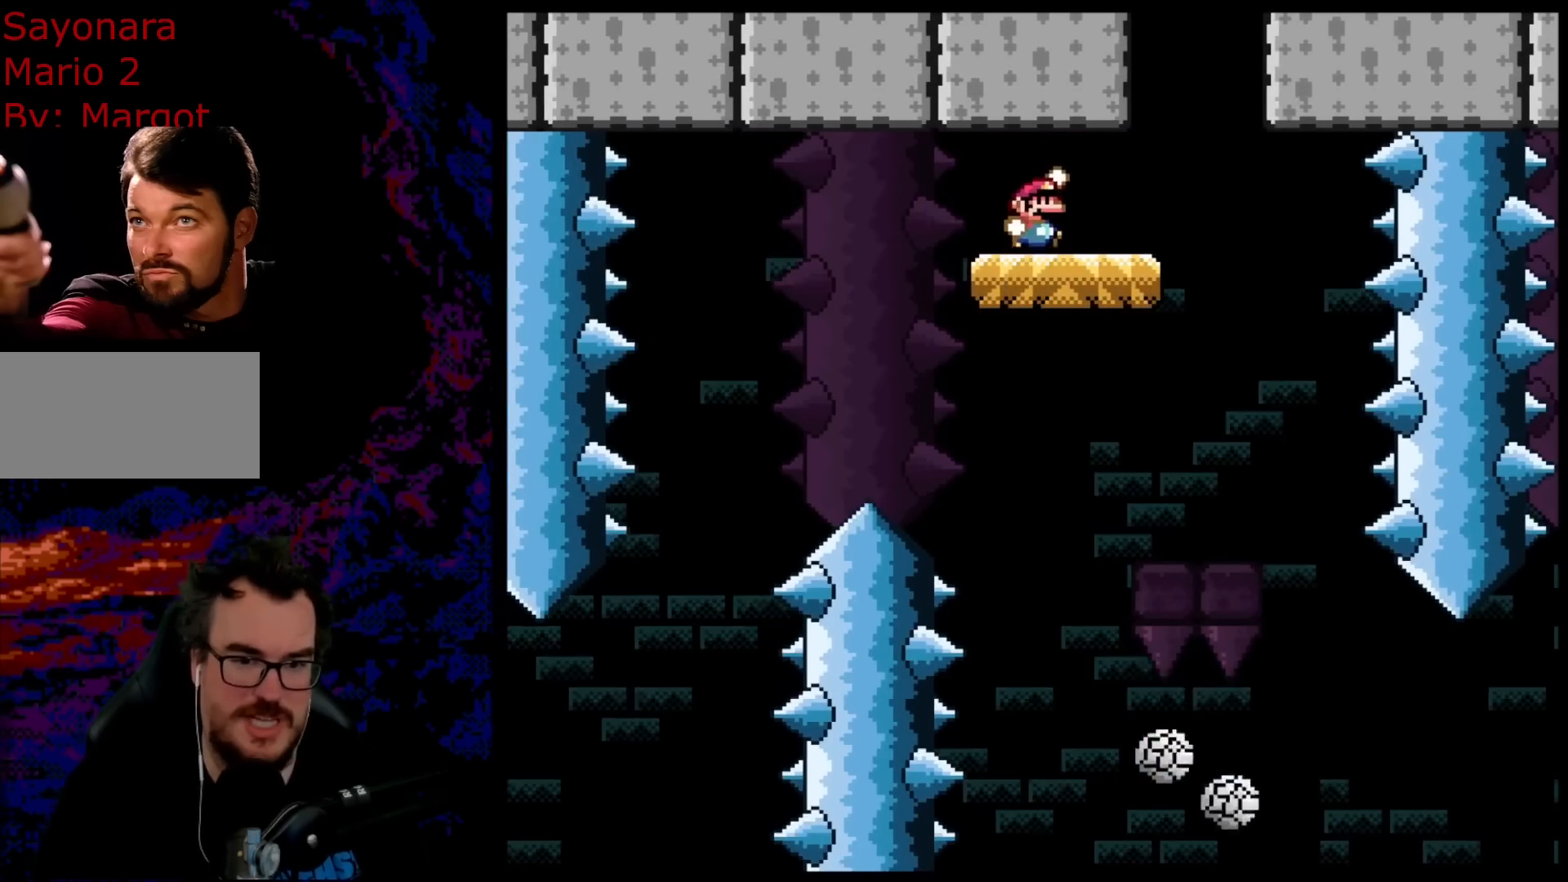
{"buttons": ["B", "Y", "DPAD_RIGHT"], "events": [[117, "B", "up"], [367, "B", "down"], [400, "DPAD_DOWN", "down"], [400, "DPAD_LEFT", "down"], [400, "DPAD_RIGHT", "up"], [417, "DPAD_DOWN", "up"], [483, "DPAD_DOWN", "down"], [500, "DPAD_DOWN", "up"], [500, "DPAD_LEFT", "up"], [500, "DPAD_RIGHT", "down"]]}
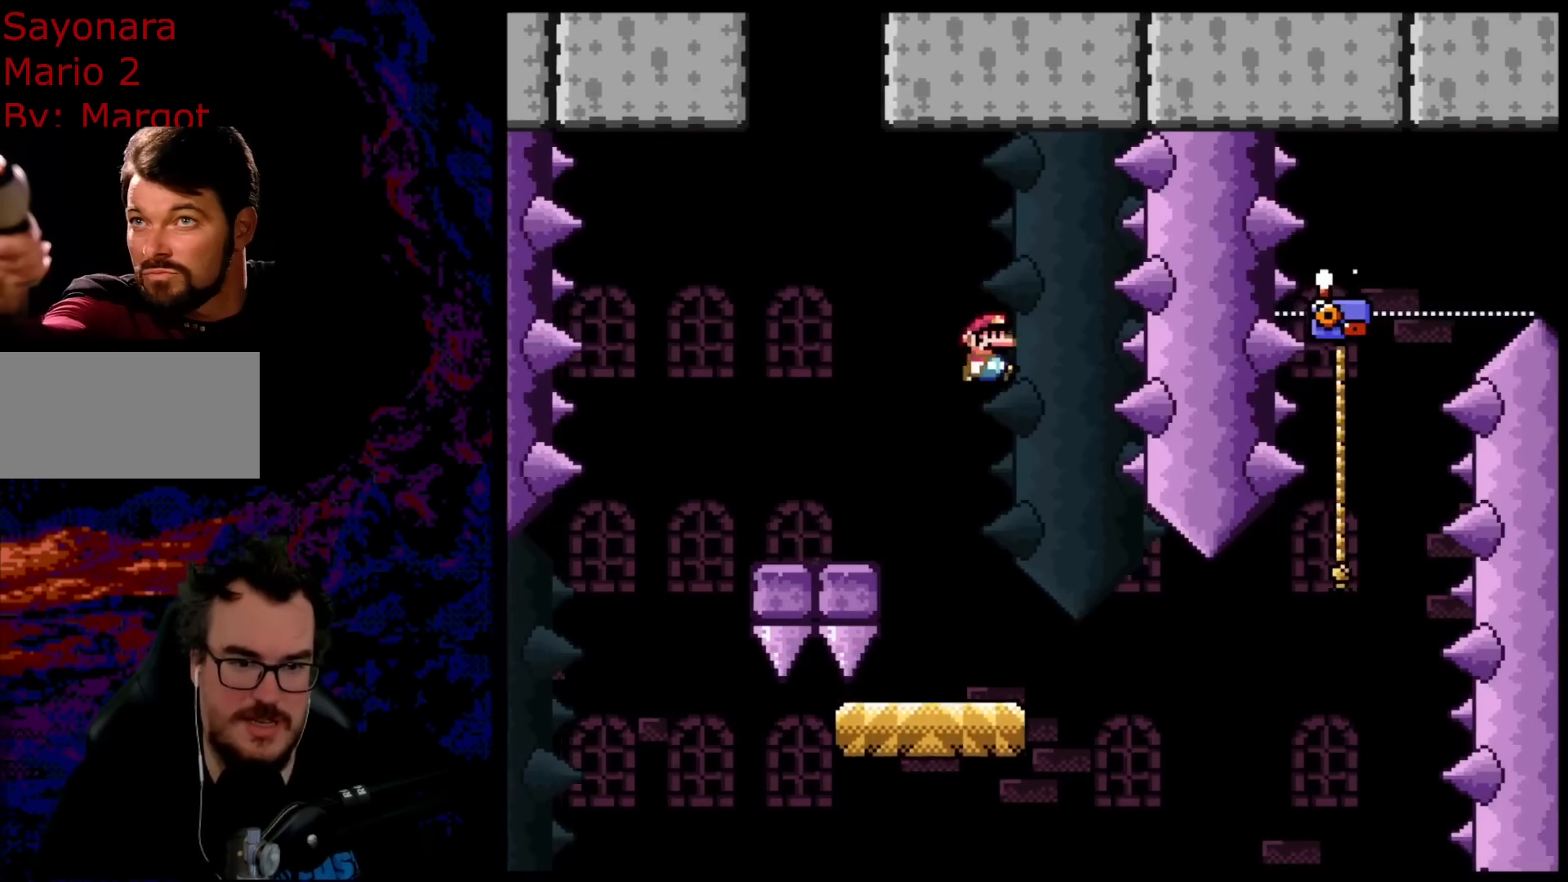
{"buttons": ["B", "Y"], "events": [[67, "DPAD_RIGHT", "up"]]}
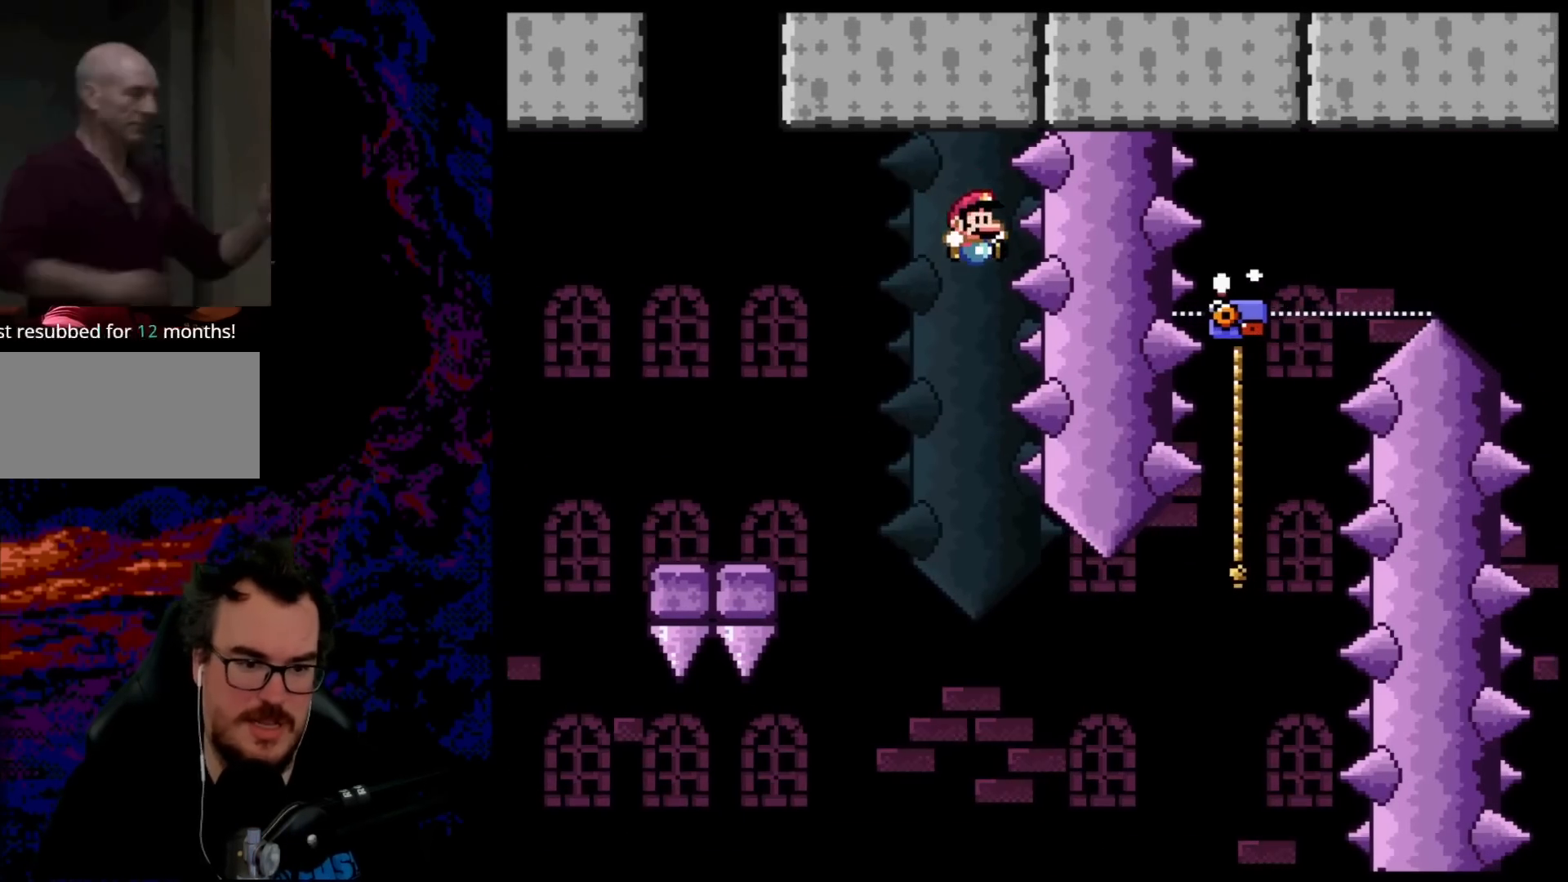
{"buttons": ["B", "Y"], "events": [[33, "DPAD_LEFT", "down"], [217, "DPAD_LEFT", "up"]]}
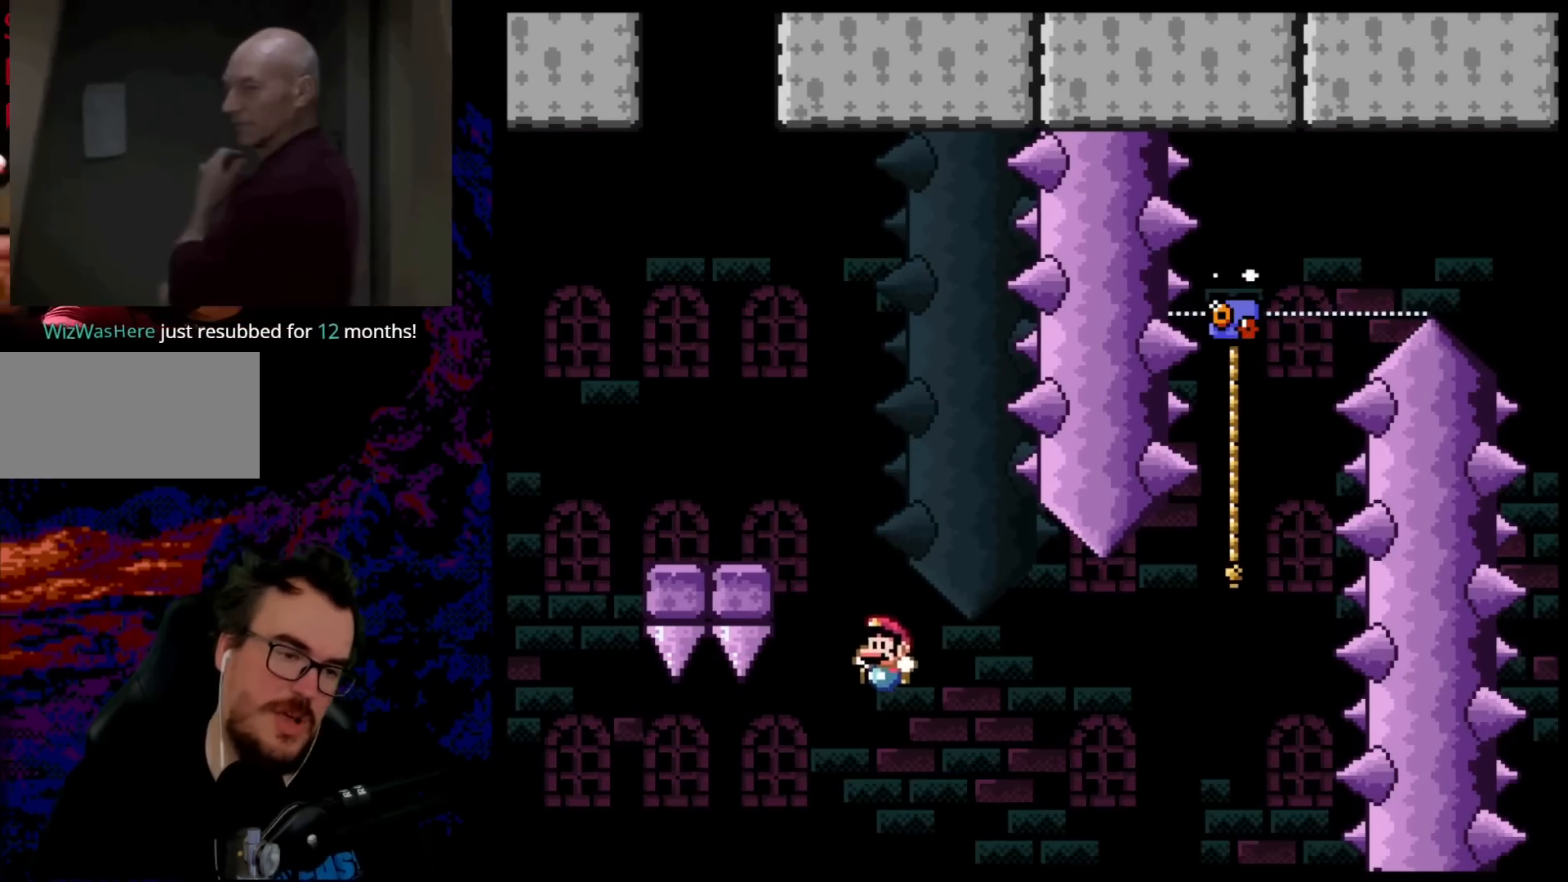
{"buttons": ["B", "Y"], "events": [[217, "DPAD_RIGHT", "down"], [433, "DPAD_RIGHT", "up"]]}
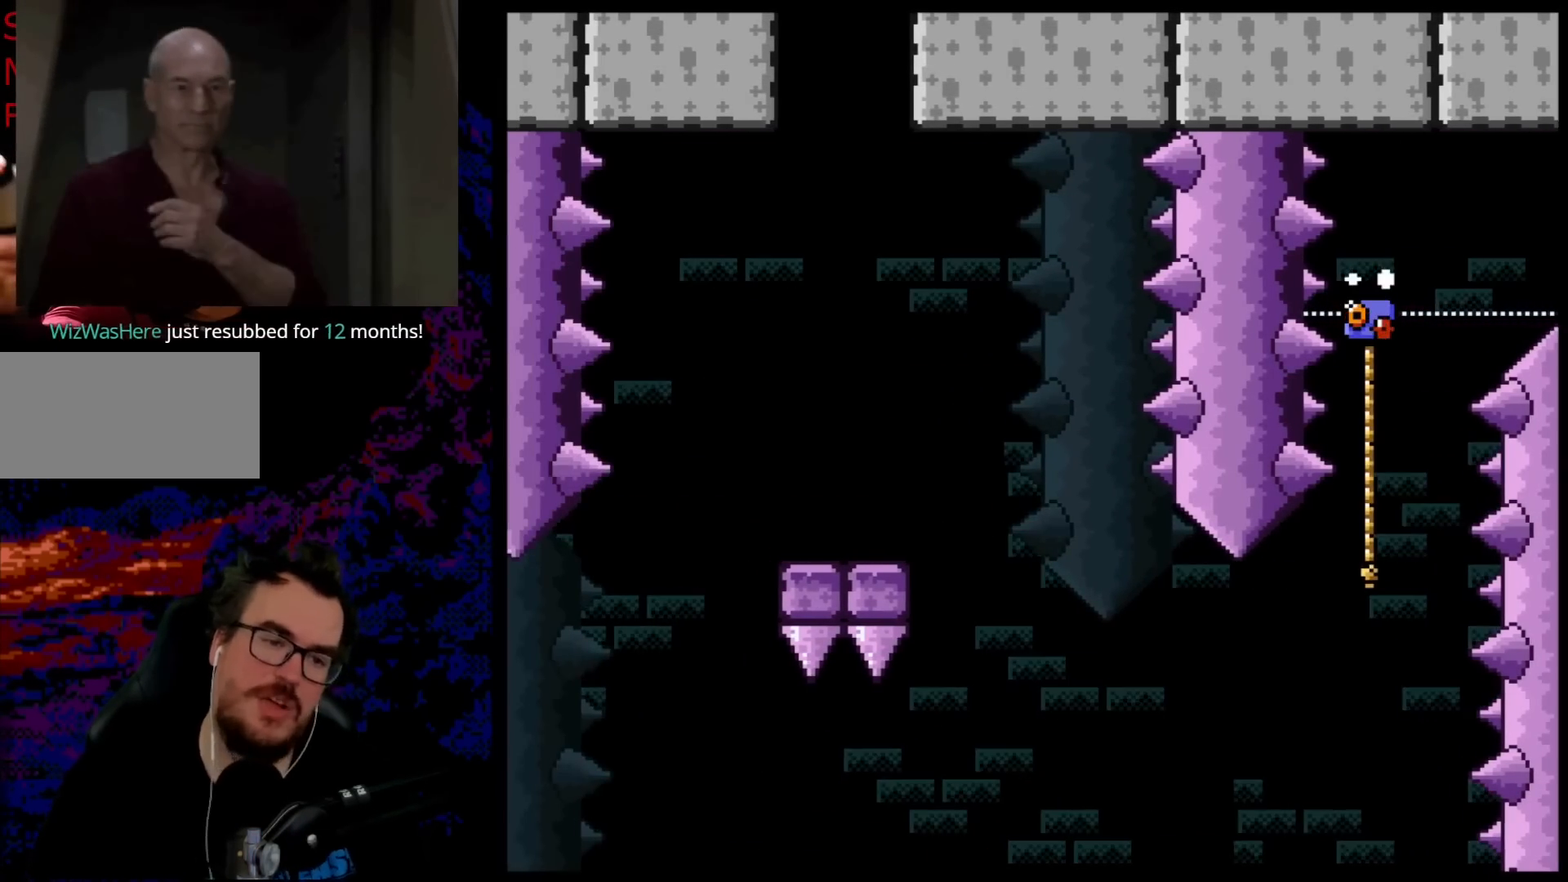
{"buttons": ["B", "Y"], "events": []}
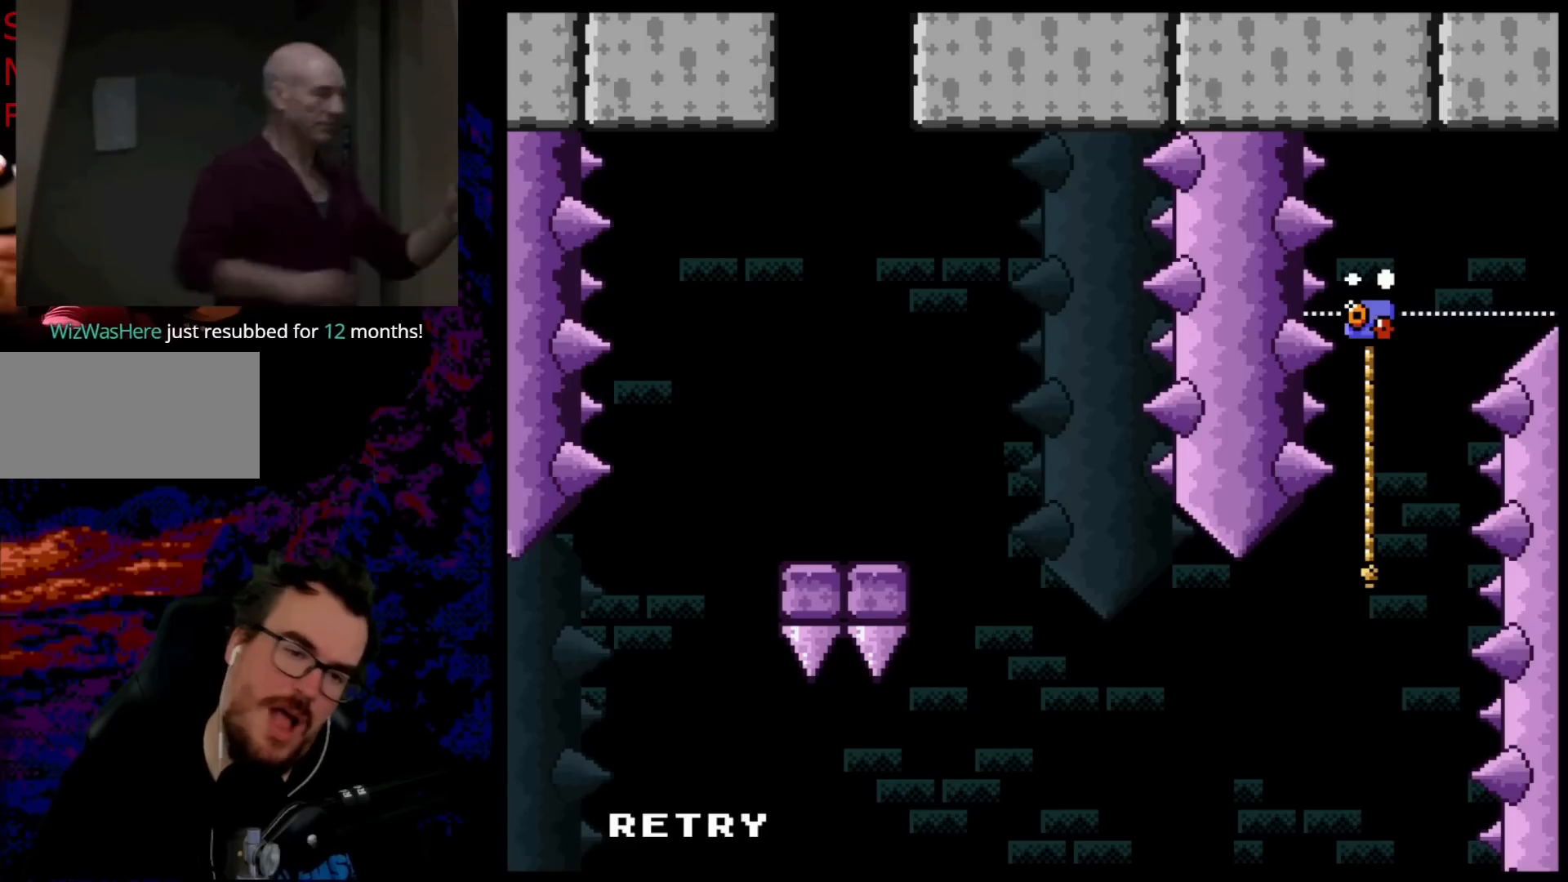
{"buttons": ["B", "Y"], "events": []}
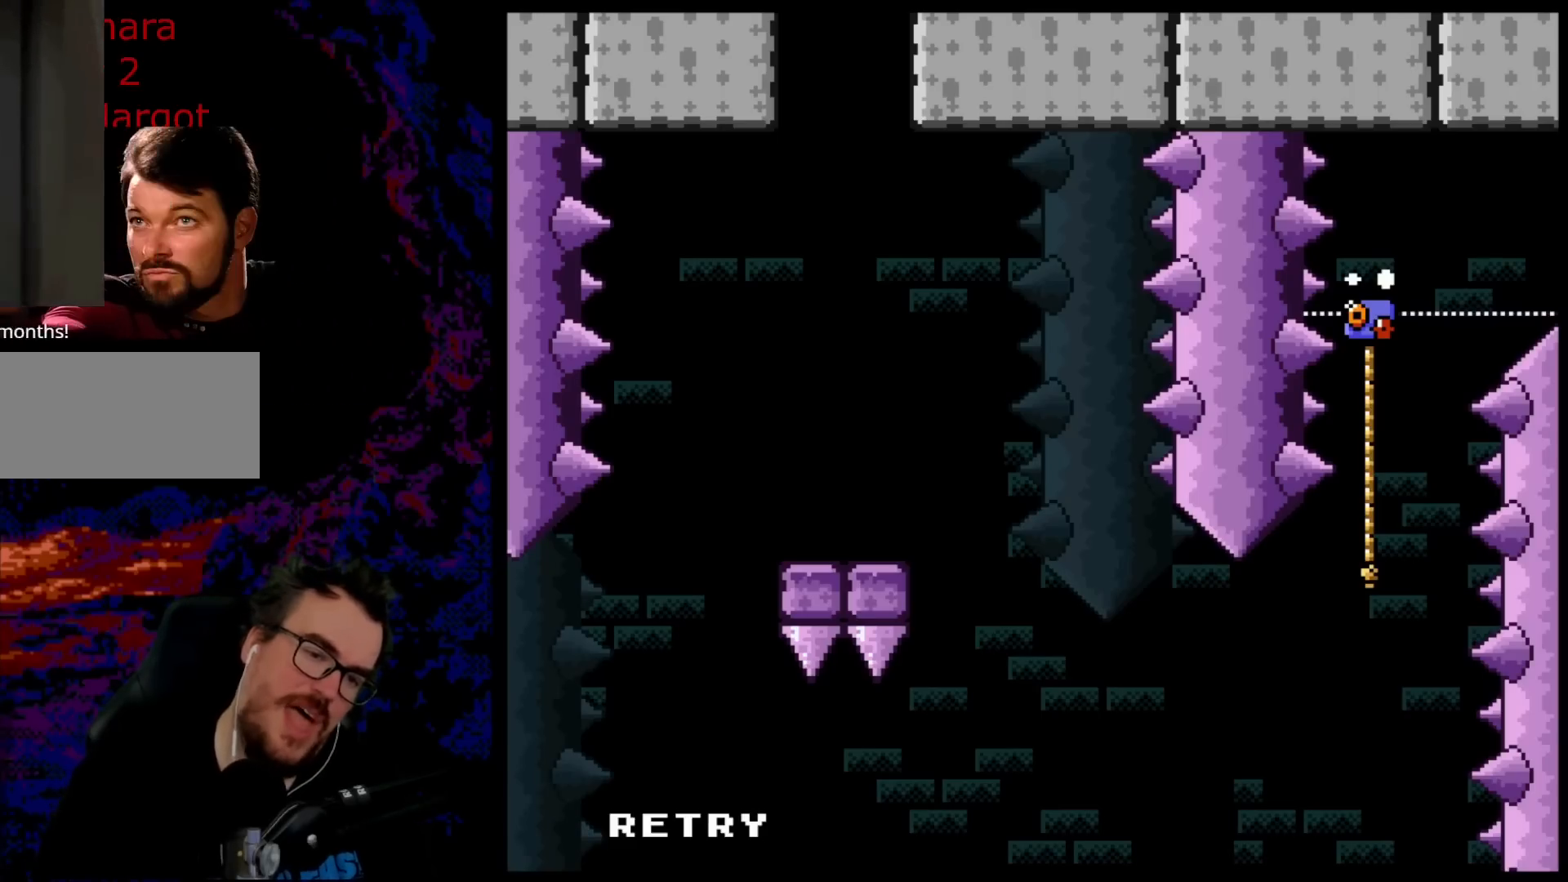
{"buttons": ["B", "Y"], "events": []}
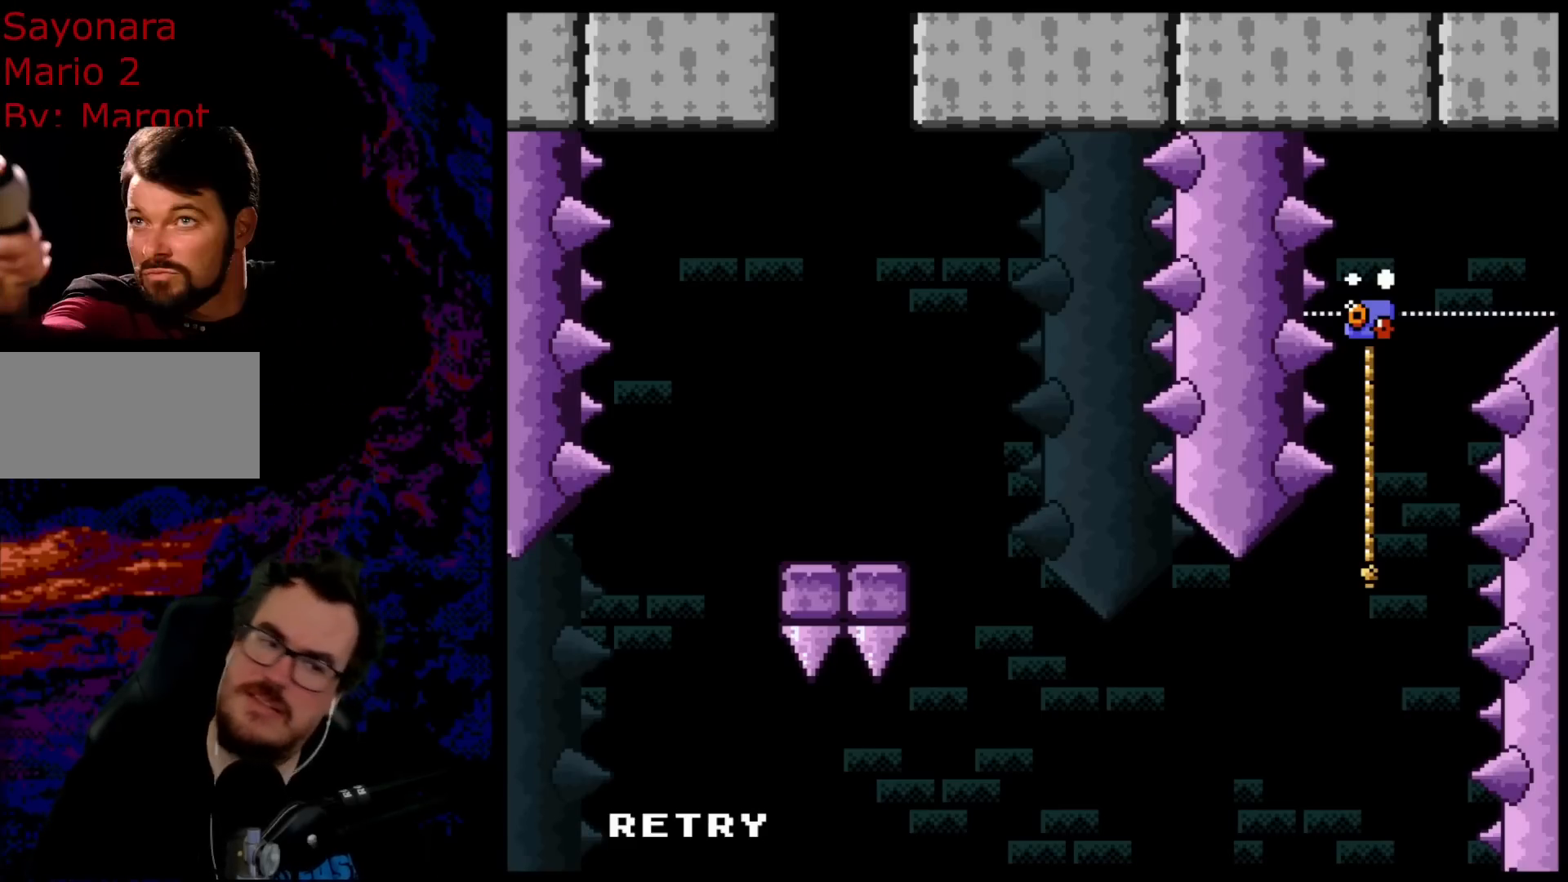
{"buttons": ["Y"], "events": [[467, "B", "up"]]}
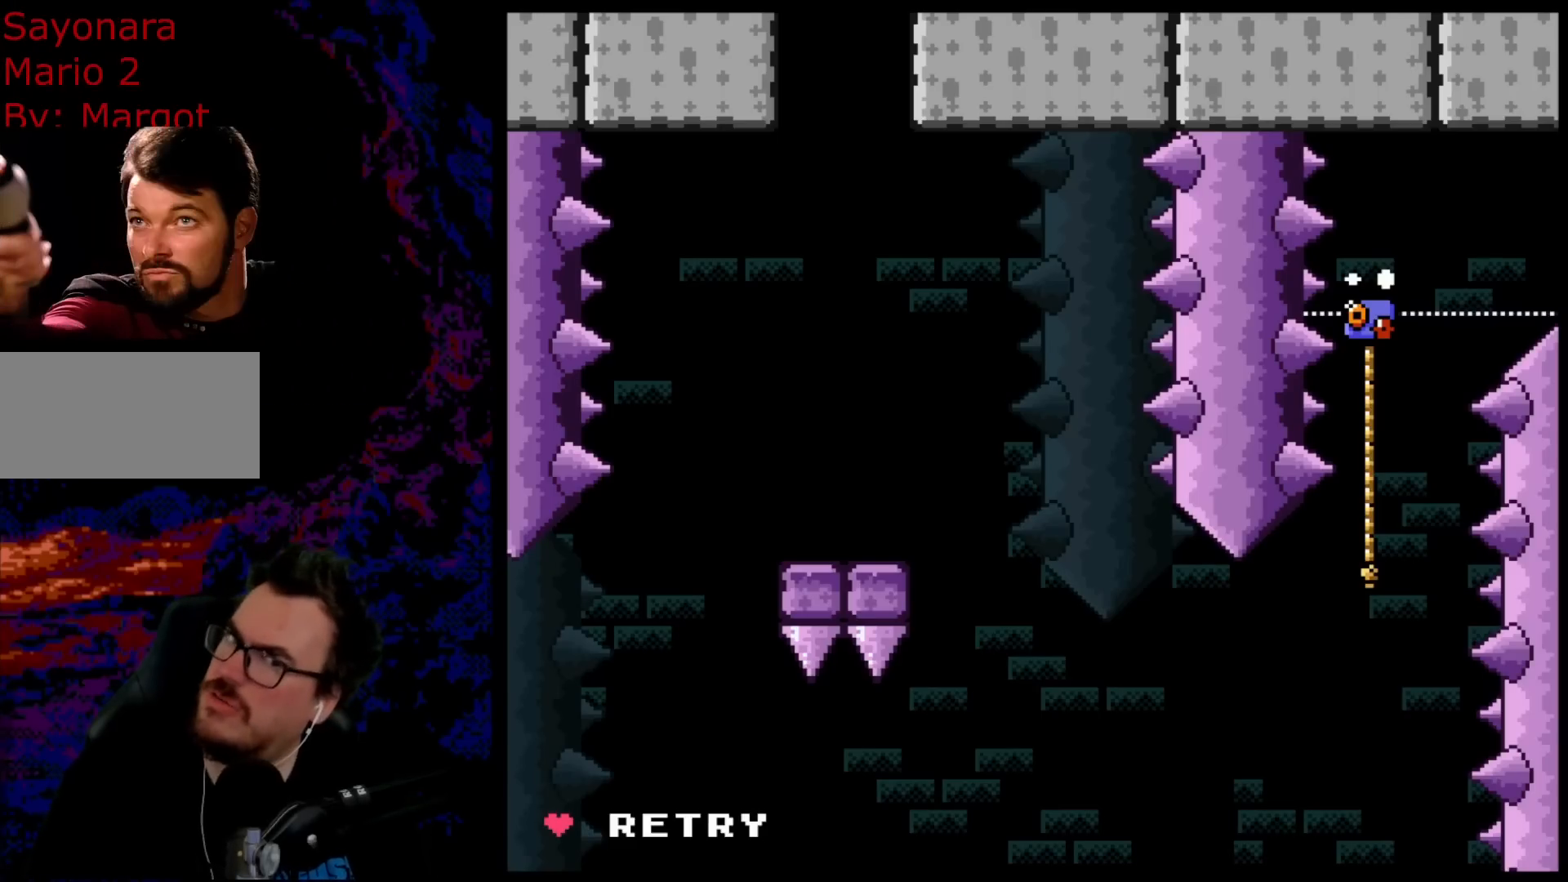
{"buttons": [], "events": [[33, "Y", "up"], [300, "B", "down"], [450, "B", "up"]]}
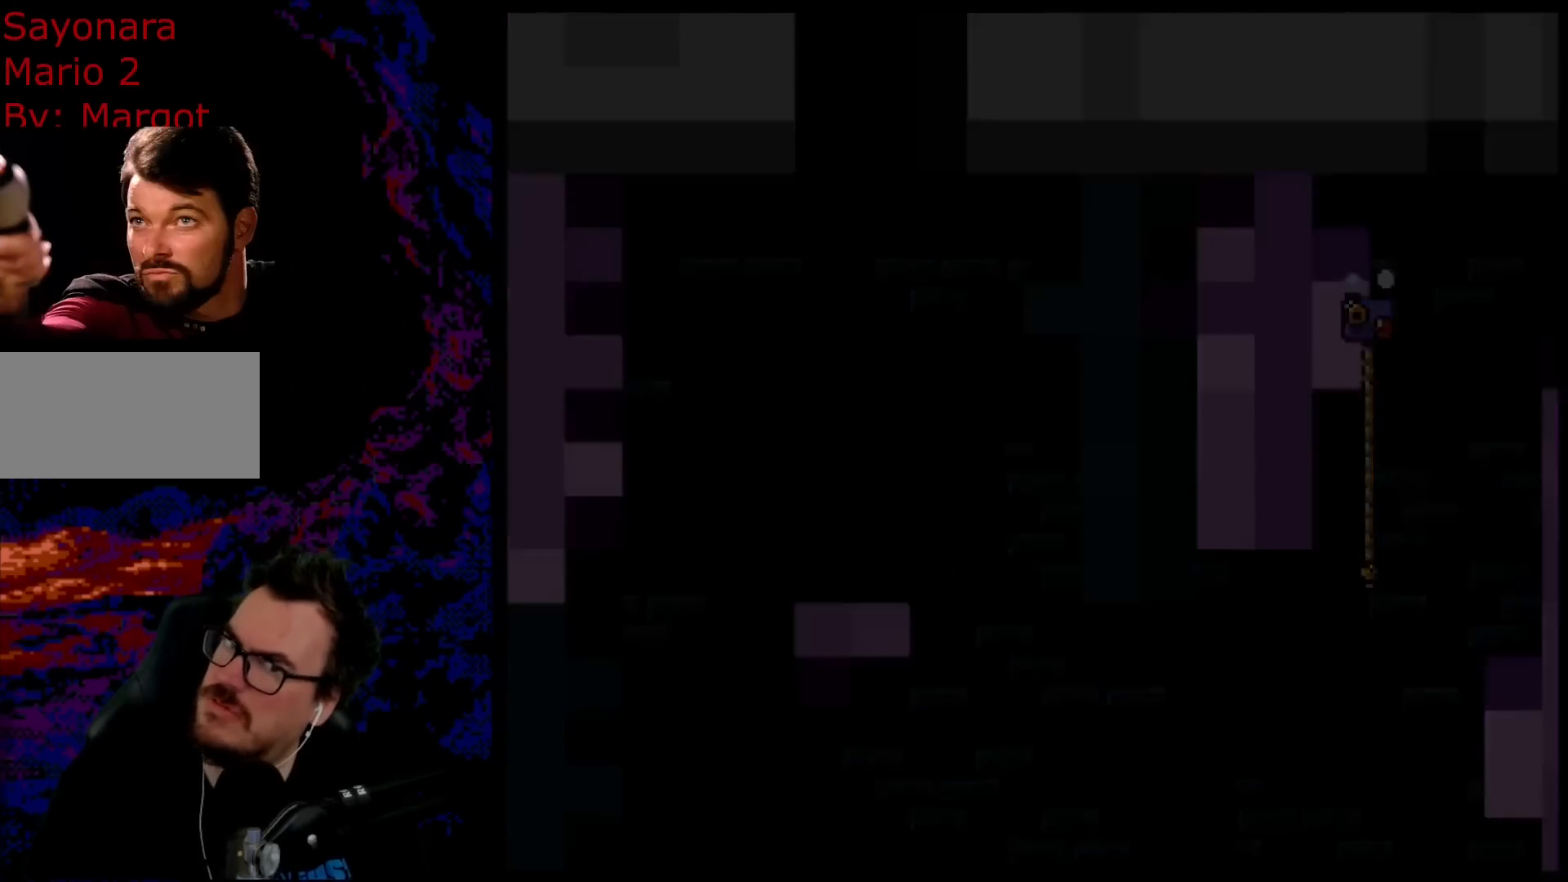
{"buttons": ["Y", "DPAD_RIGHT"], "events": [[283, "DPAD_RIGHT", "down"], [283, "Y", "down"]]}
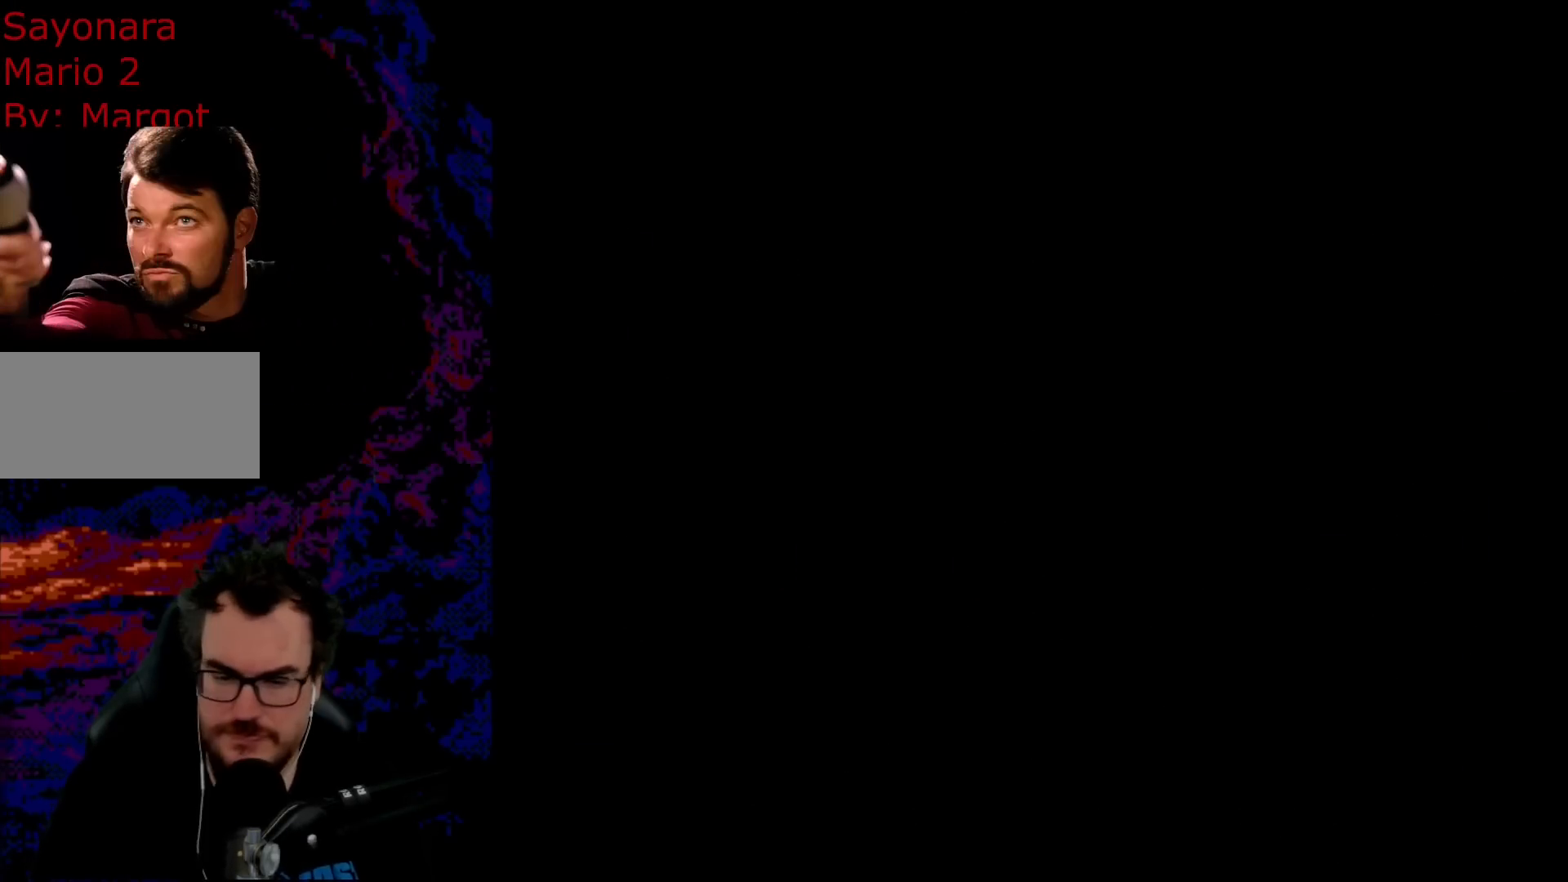
{"buttons": ["Y", "DPAD_RIGHT"], "events": []}
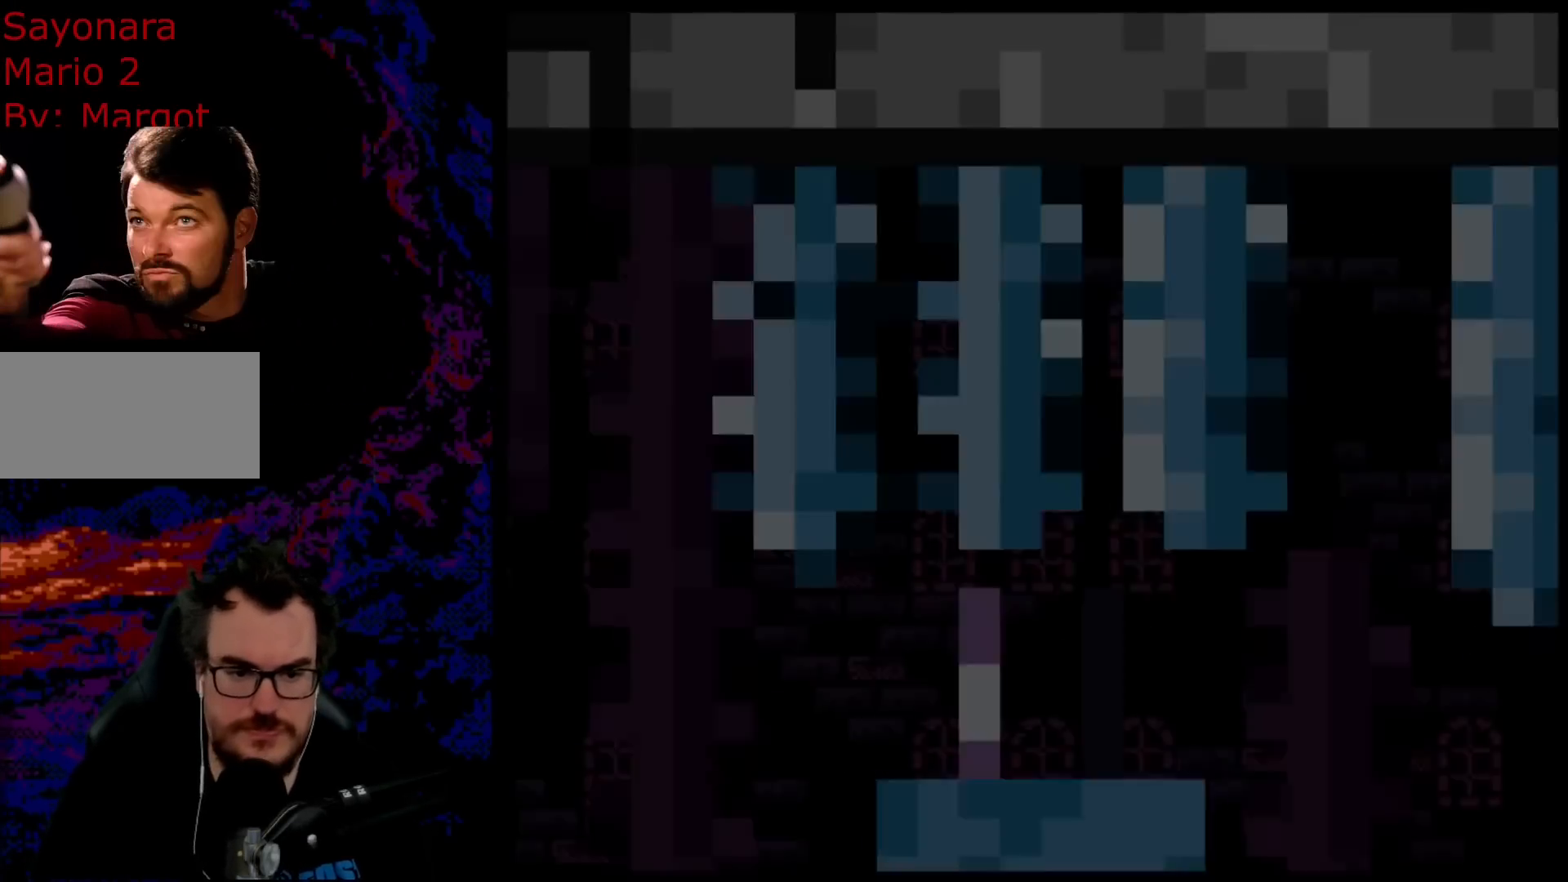
{"buttons": ["Y", "DPAD_RIGHT"], "events": []}
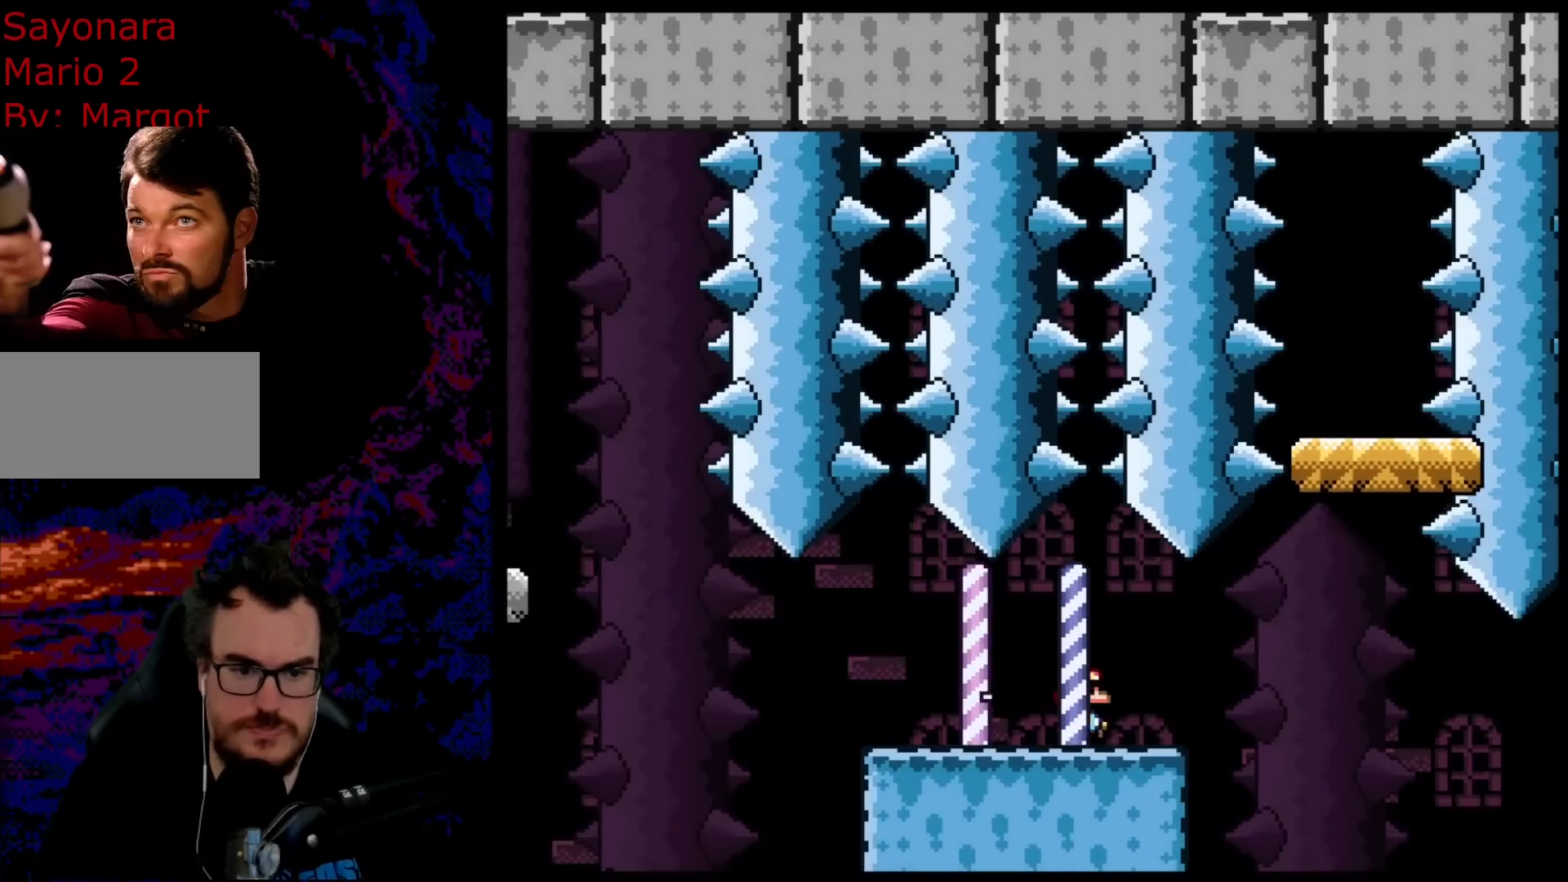
{"buttons": ["B", "Y", "DPAD_RIGHT"], "events": [[100, "DPAD_DOWN", "down"], [117, "B", "down"], [117, "DPAD_LEFT", "down"], [117, "DPAD_RIGHT", "up"], [133, "DPAD_DOWN", "up"], [183, "DPAD_LEFT", "up"], [183, "DPAD_RIGHT", "down"]]}
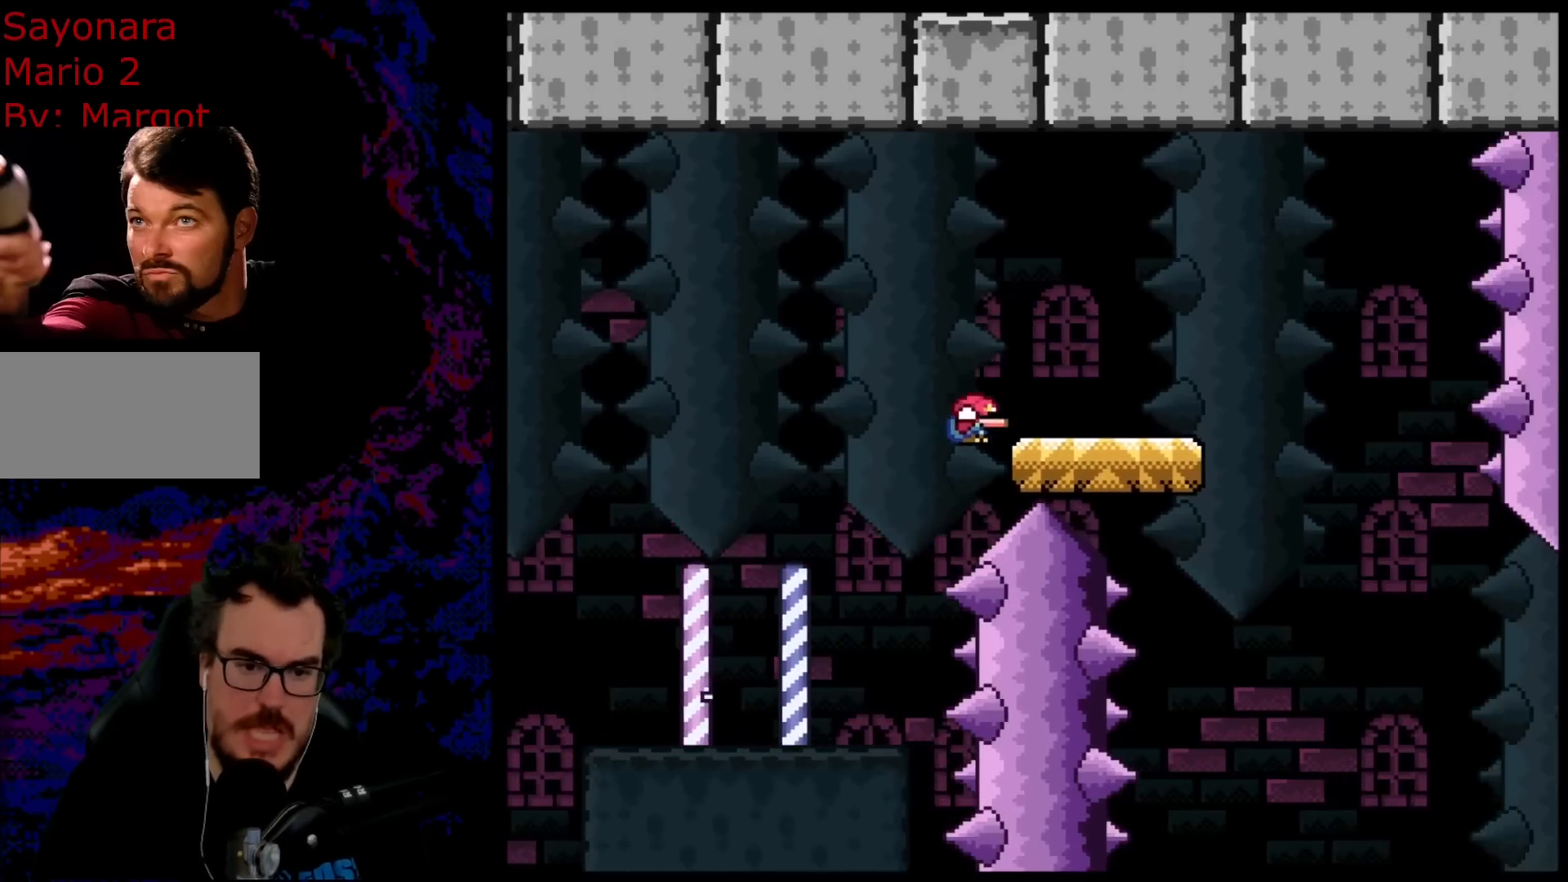
{"buttons": ["B", "Y", "DPAD_RIGHT"], "events": [[150, "B", "up"], [400, "B", "down"]]}
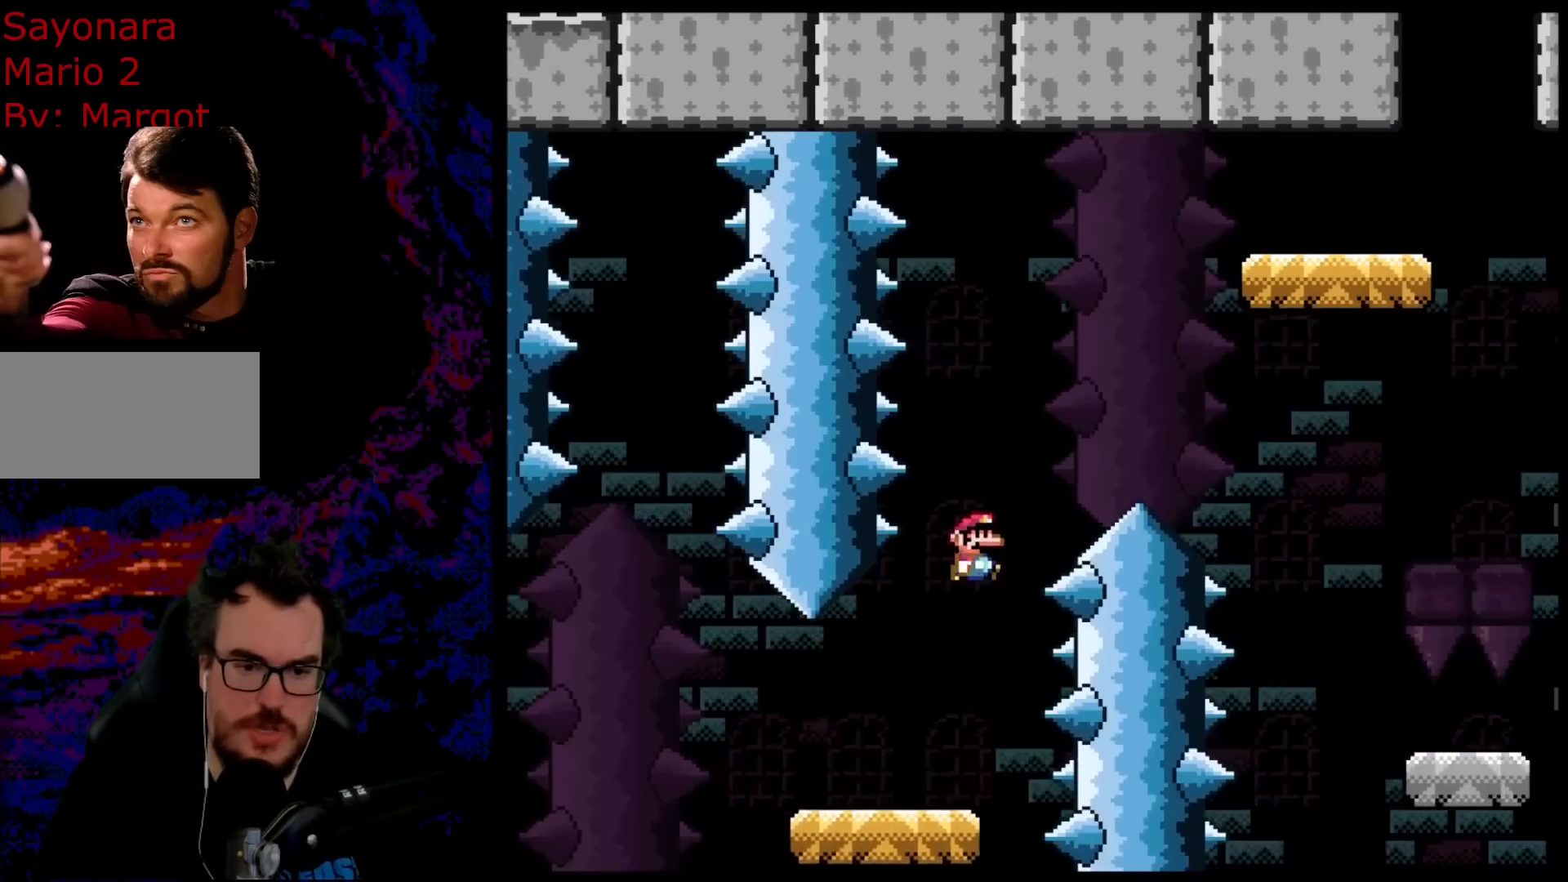
{"buttons": ["Y", "DPAD_RIGHT"], "events": [[350, "B", "up"]]}
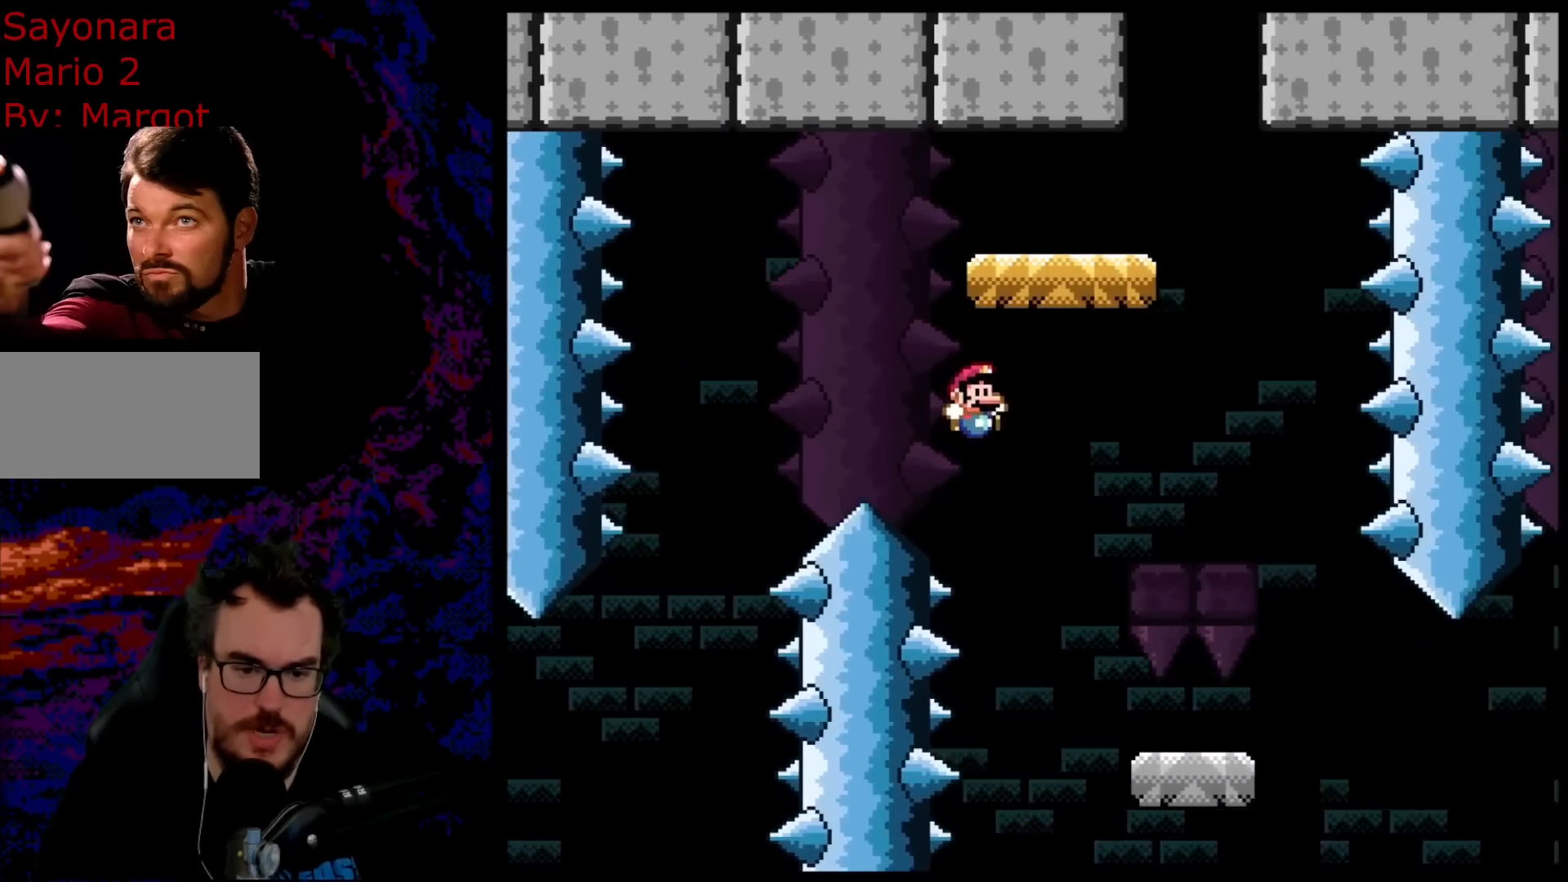
{"buttons": ["Y", "DPAD_RIGHT"], "events": []}
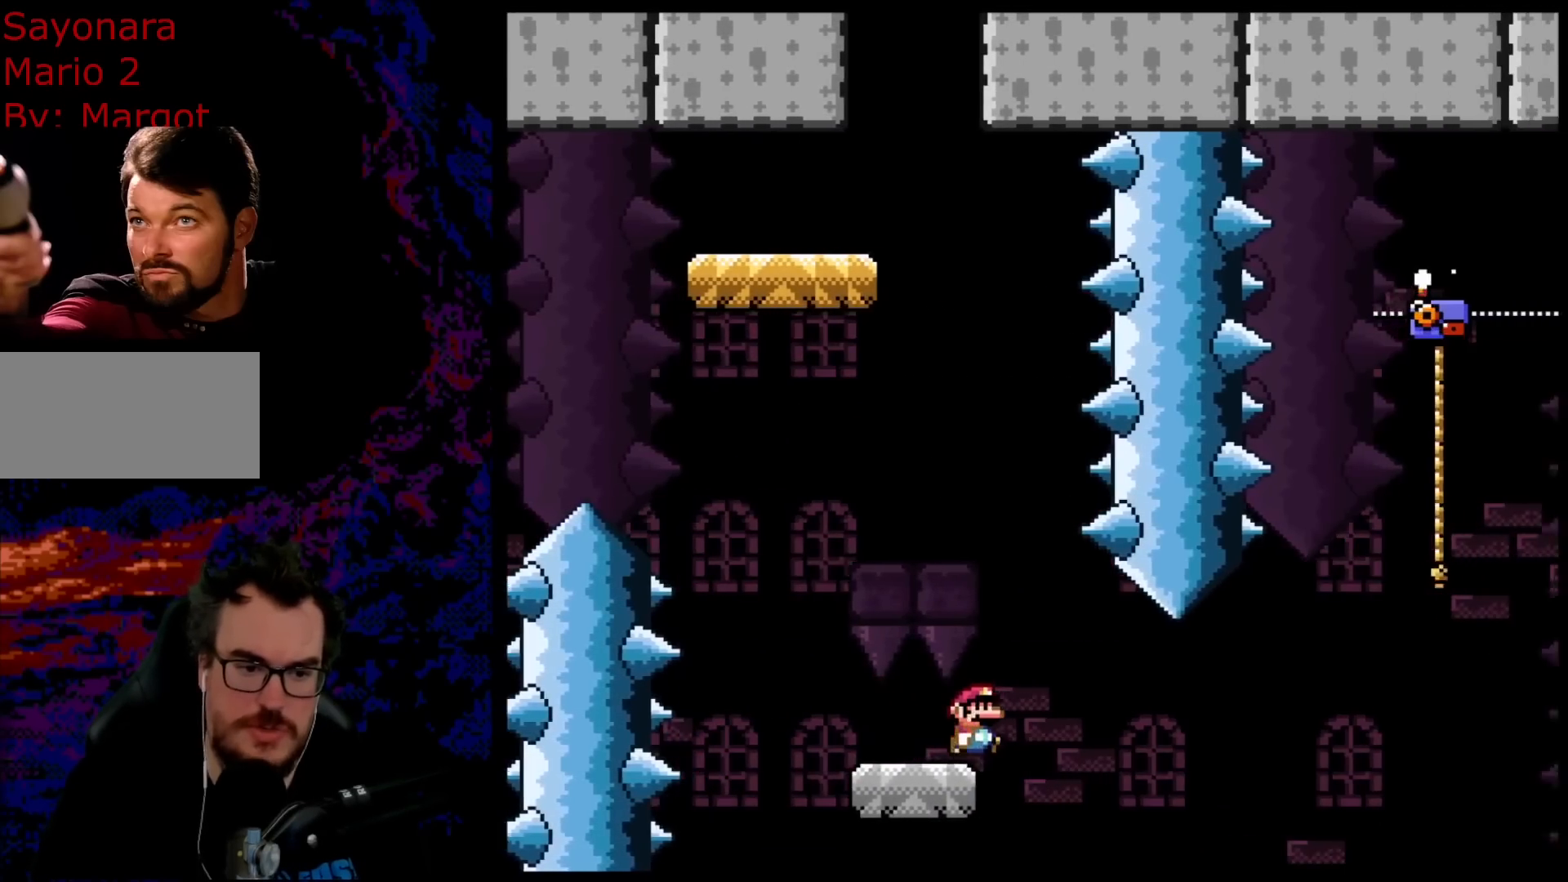
{"buttons": ["Y", "DPAD_LEFT"], "events": [[33, "B", "down"], [50, "DPAD_DOWN", "down"], [67, "DPAD_DOWN", "up"], [67, "DPAD_LEFT", "down"], [67, "DPAD_RIGHT", "up"], [233, "B", "up"]]}
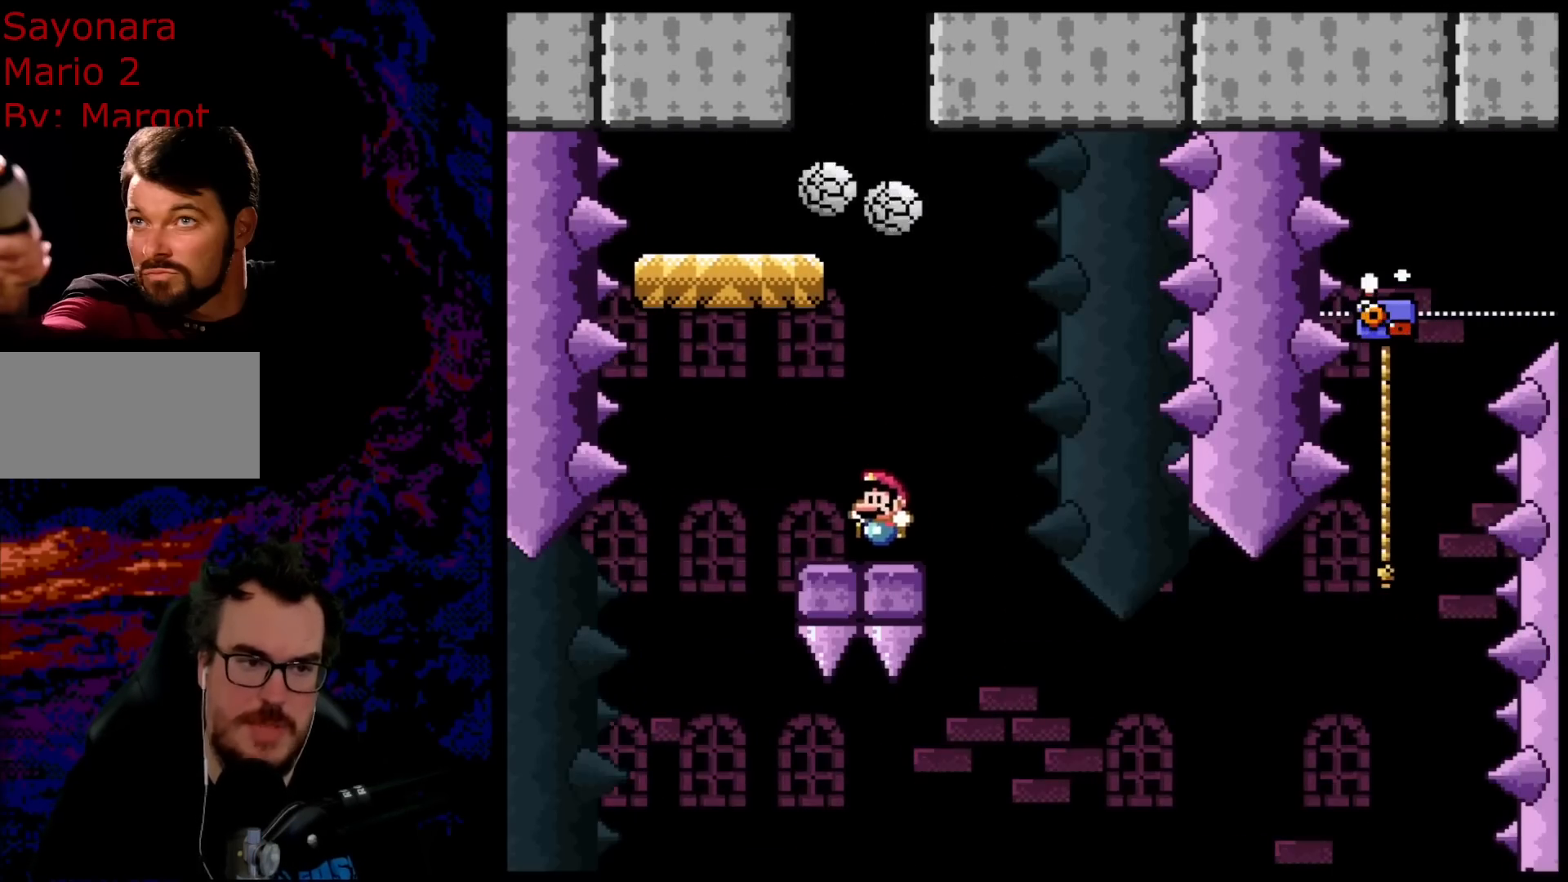
{"buttons": ["B", "Y"], "events": [[100, "B", "down"], [267, "DPAD_LEFT", "up"], [333, "DPAD_RIGHT", "down"], [467, "DPAD_RIGHT", "up"]]}
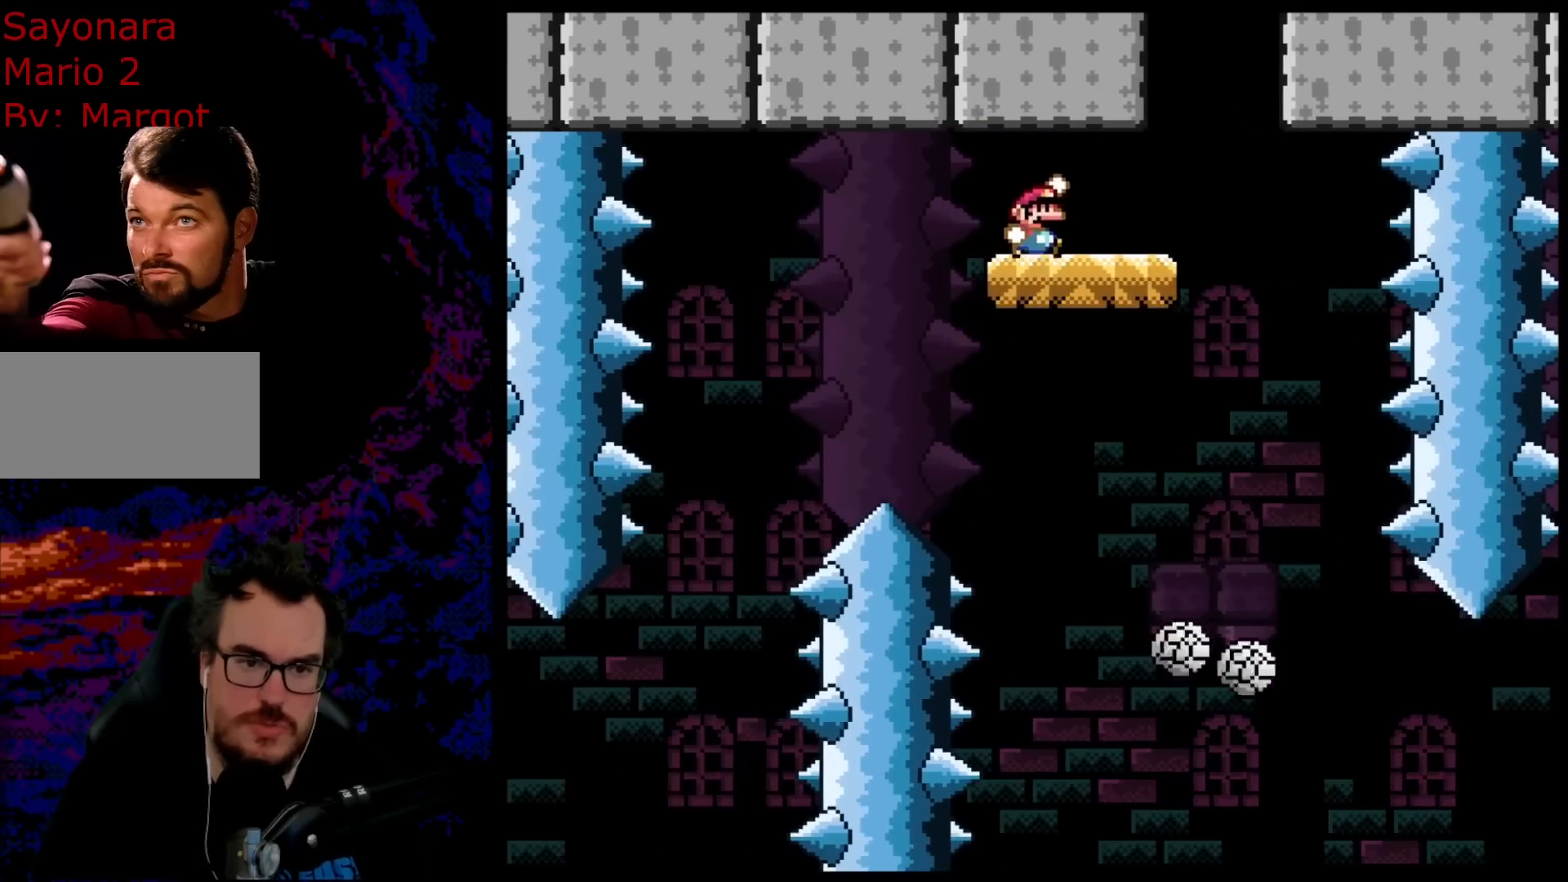
{"buttons": ["Y", "DPAD_RIGHT"], "events": [[67, "DPAD_RIGHT", "down"], [300, "DPAD_DOWN", "down"], [317, "DPAD_DOWN", "up"], [317, "DPAD_LEFT", "down"], [317, "DPAD_RIGHT", "up"], [400, "DPAD_DOWN", "down"], [417, "DPAD_DOWN", "up"], [417, "DPAD_LEFT", "up"], [417, "DPAD_RIGHT", "down"], [433, "B", "up"]]}
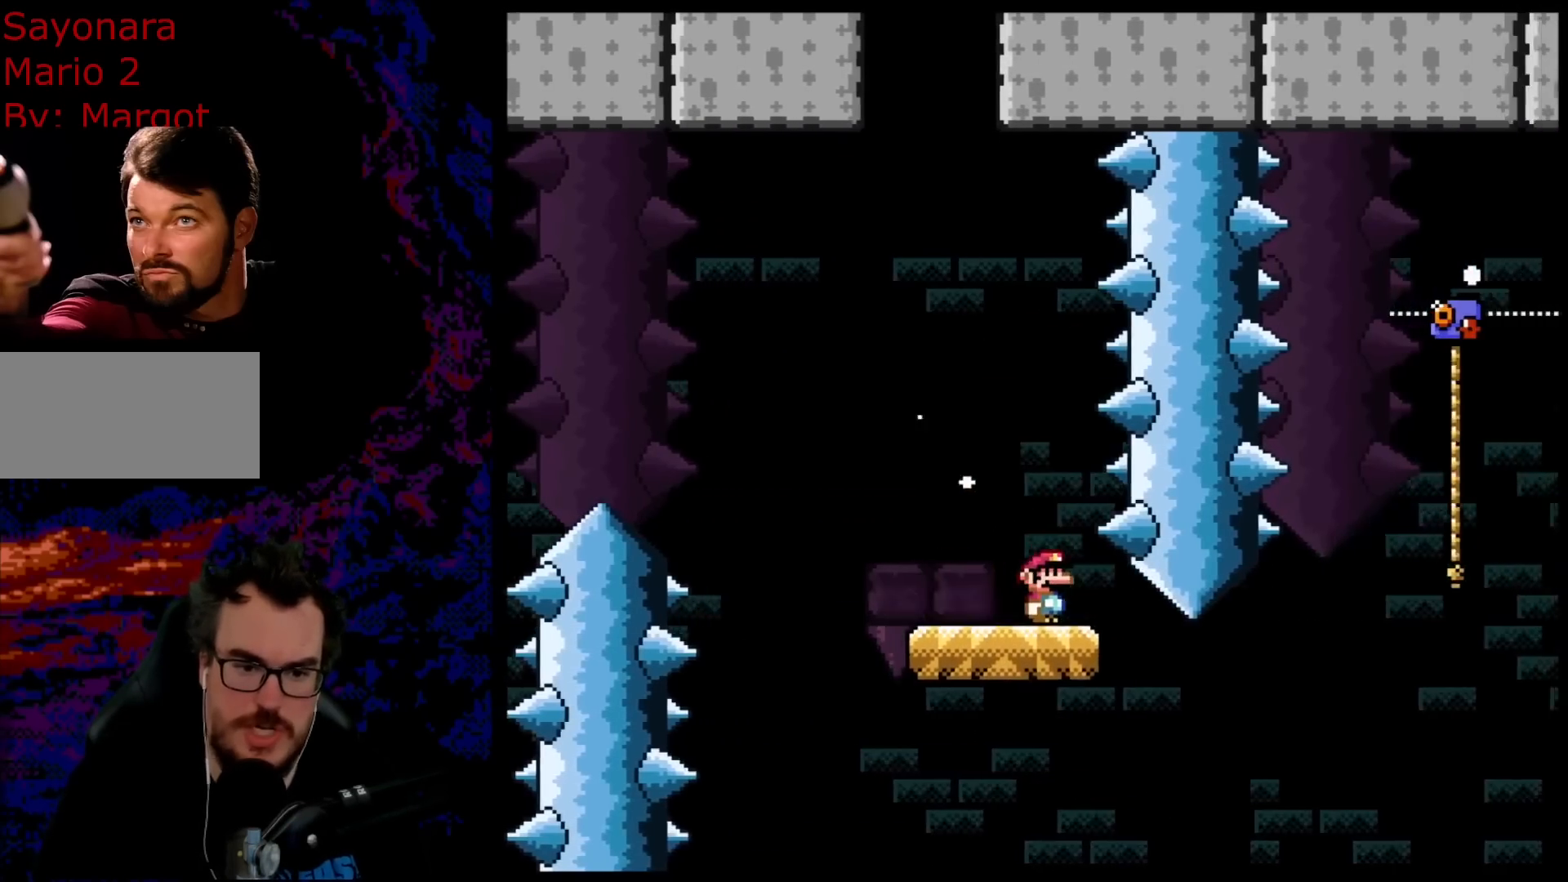
{"buttons": ["B", "Y", "DPAD_RIGHT"], "events": [[217, "B", "down"]]}
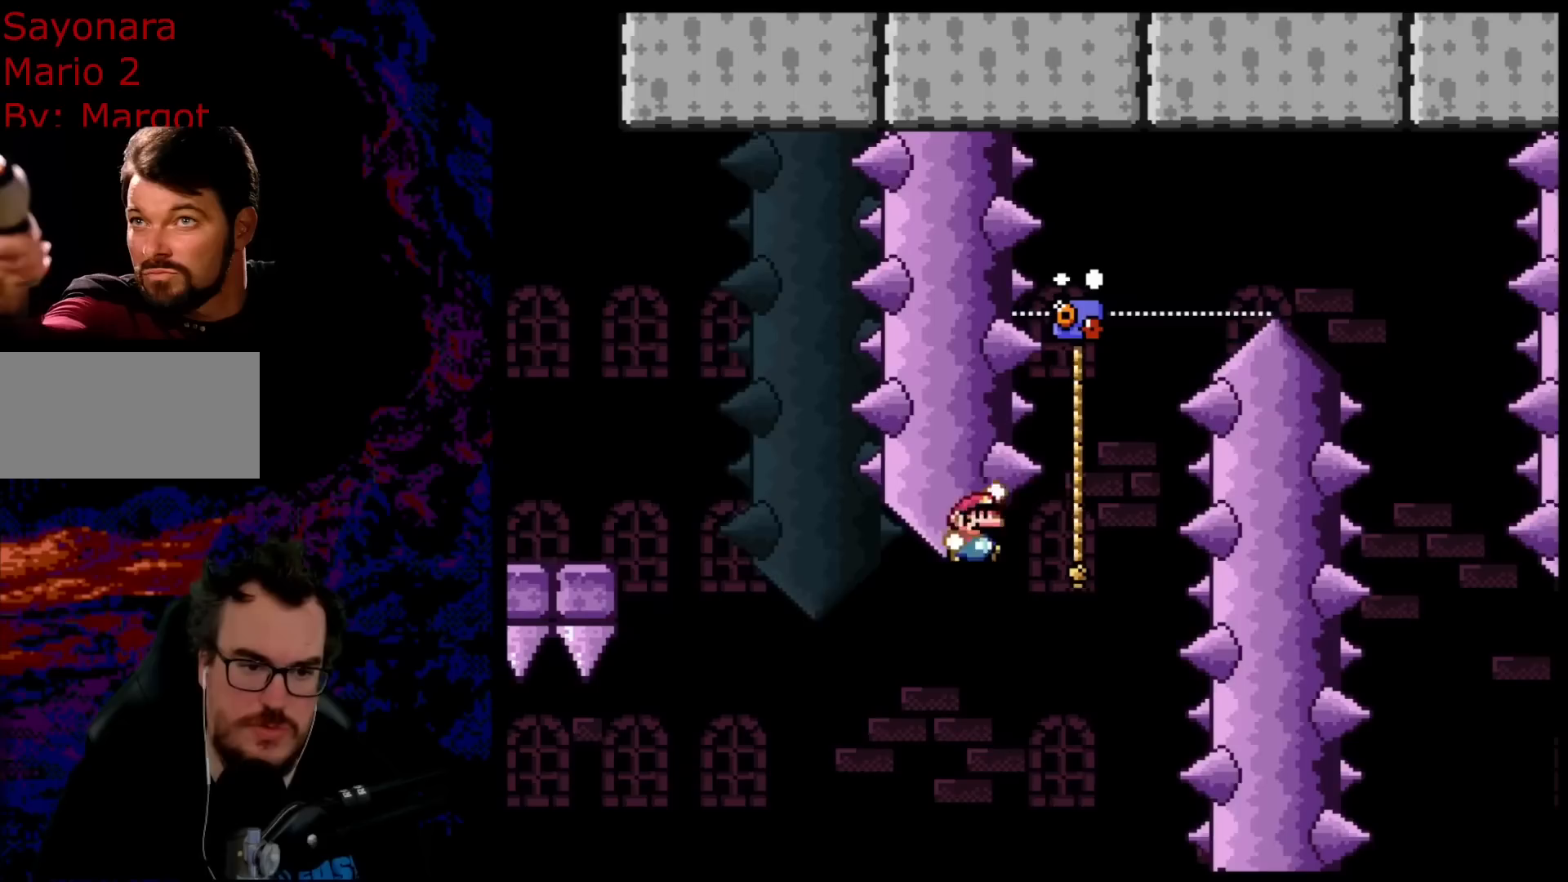
{"buttons": ["Y"], "events": [[217, "DPAD_UP", "down"], [333, "DPAD_UP", "up"], [433, "DPAD_RIGHT", "up"], [500, "B", "up"]]}
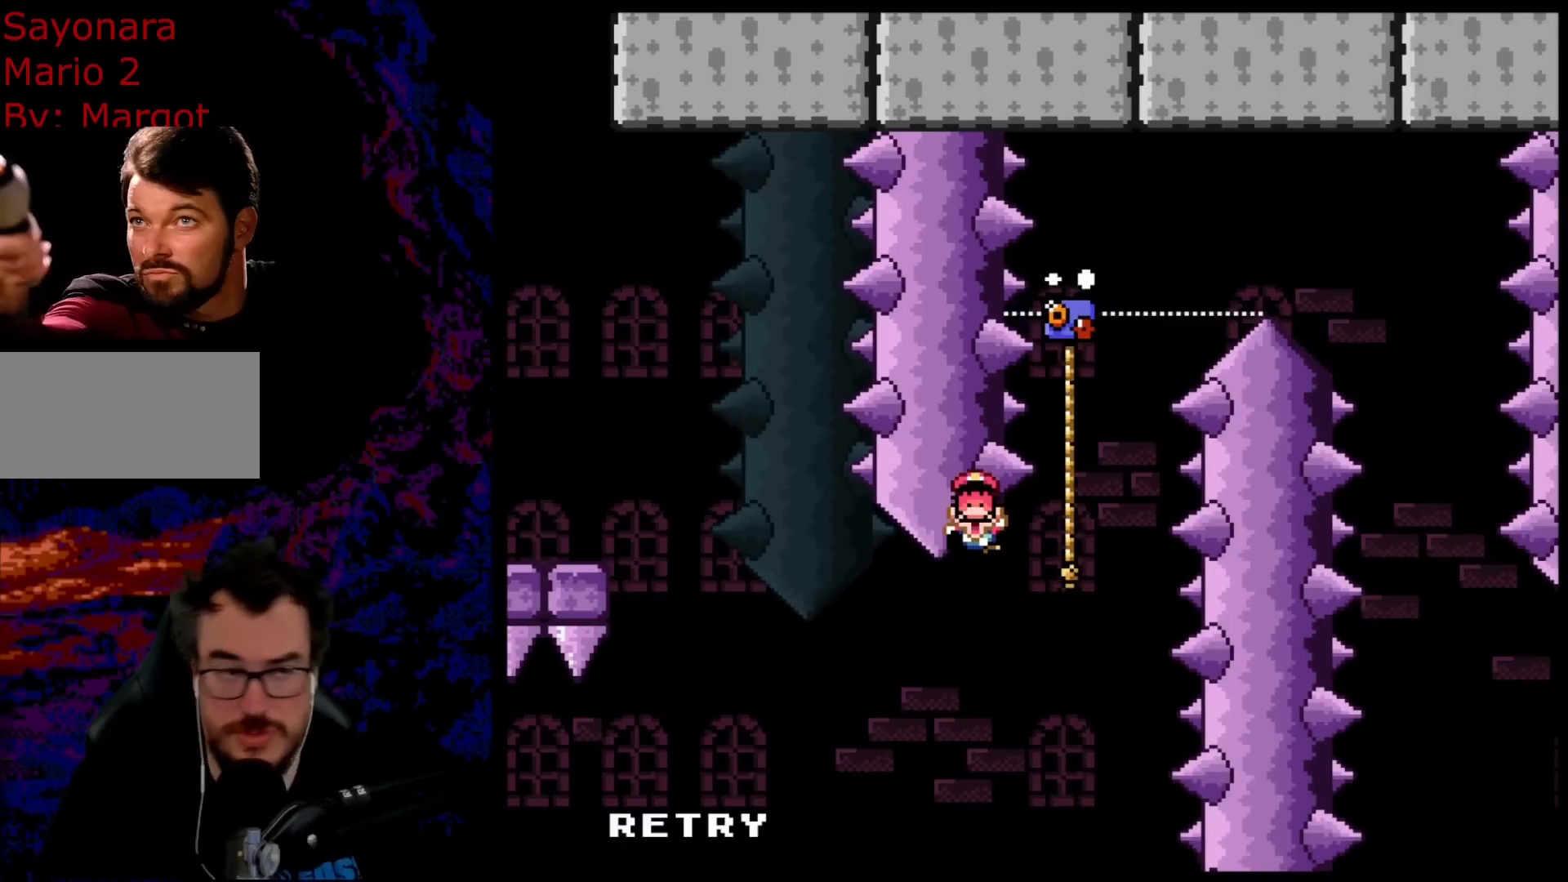
{"buttons": [], "events": [[33, "Y", "up"], [50, "B", "down"], [67, "B", "up"]]}
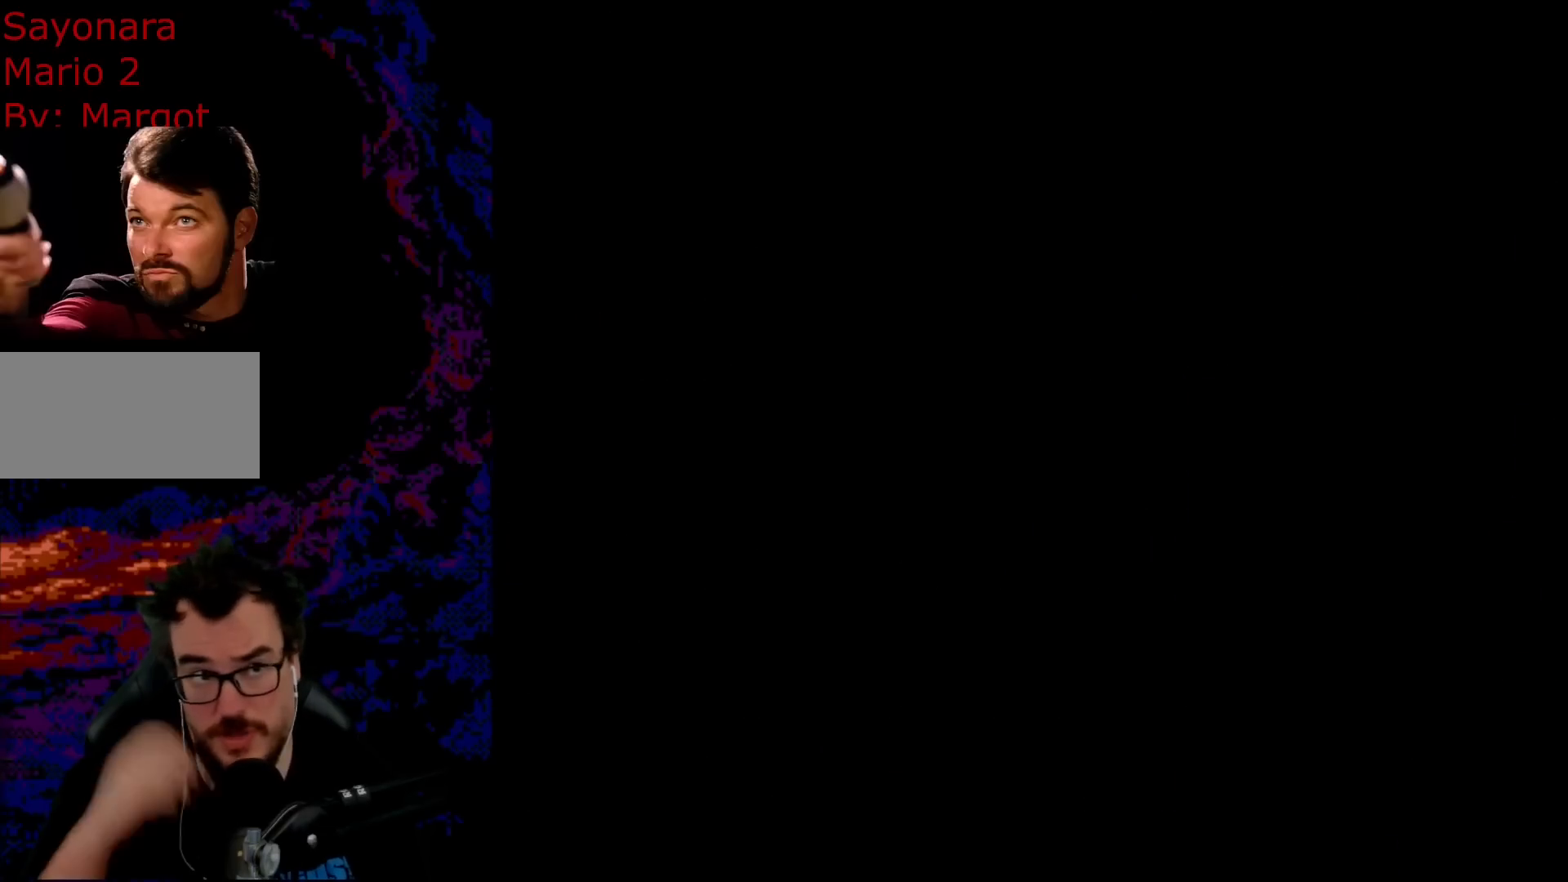
{"buttons": [], "events": []}
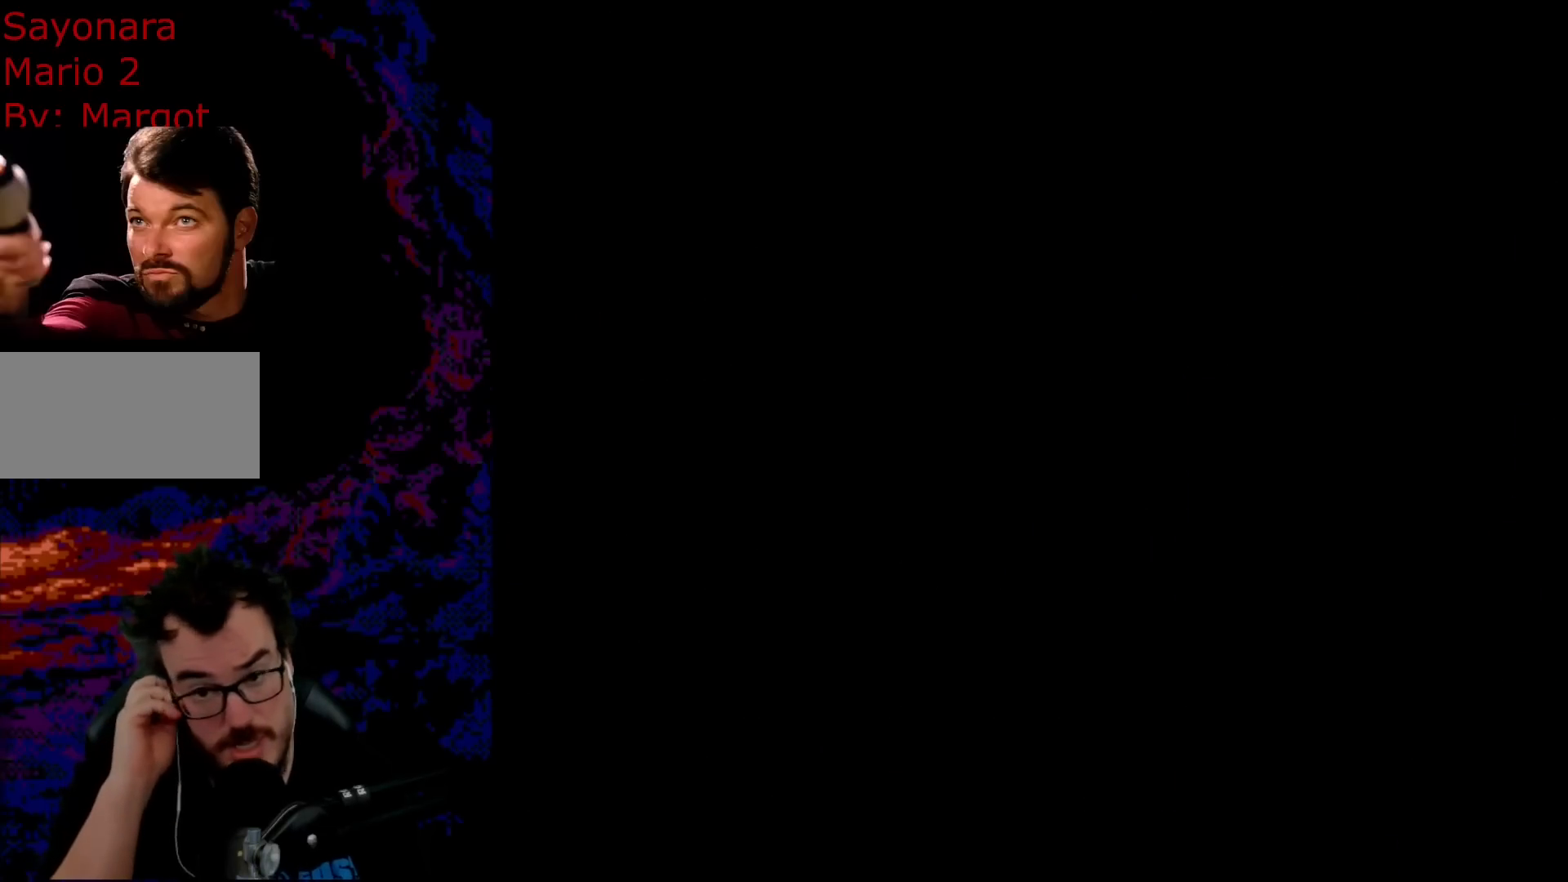
{"buttons": [], "events": []}
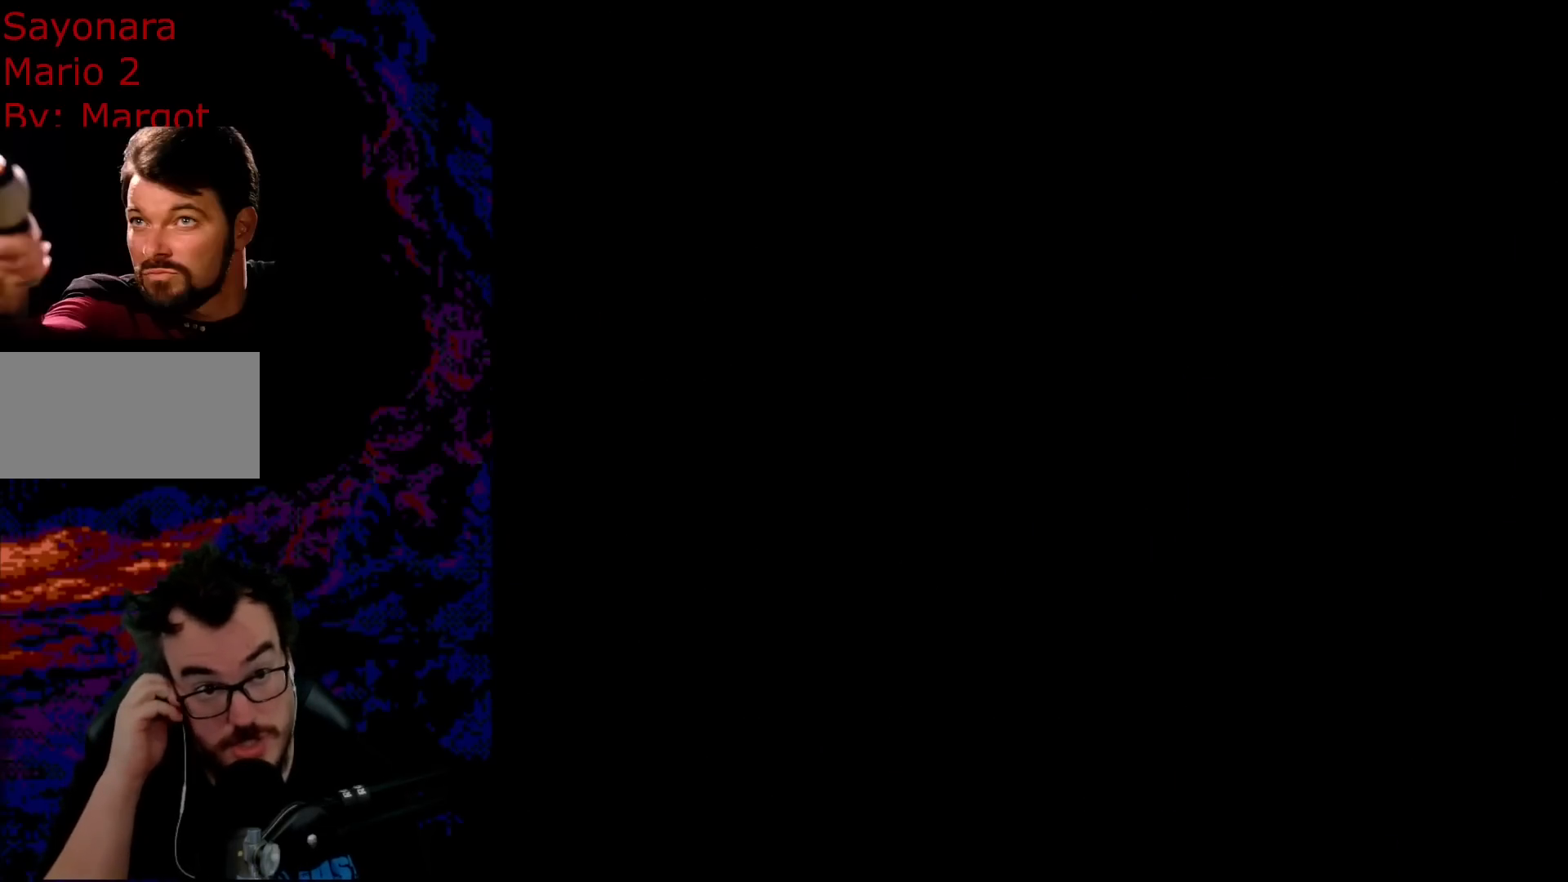
{"buttons": [], "events": []}
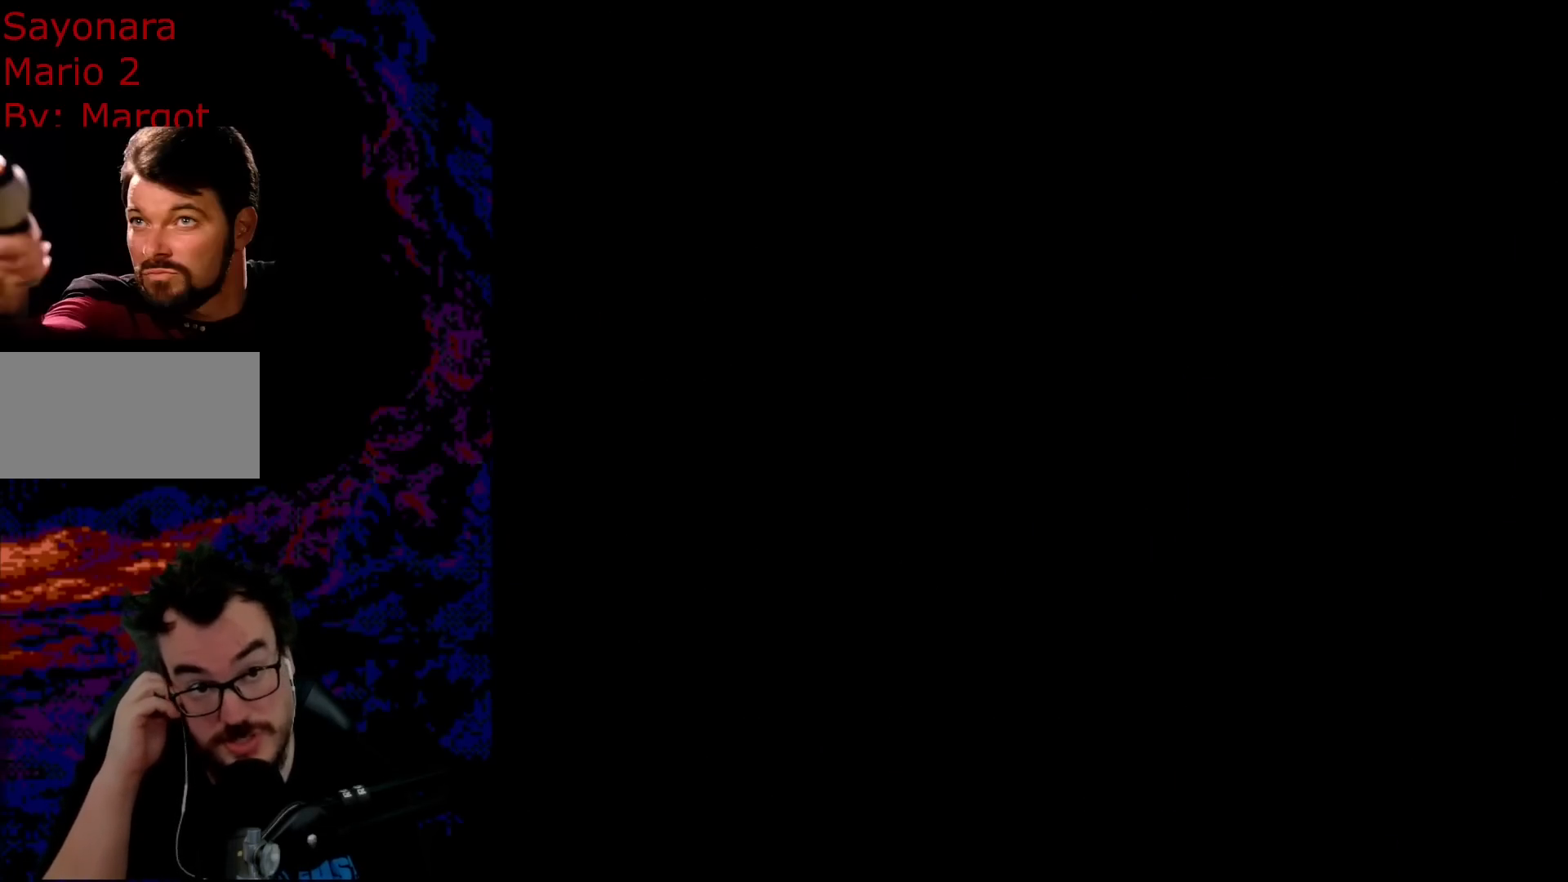
{"buttons": [], "events": []}